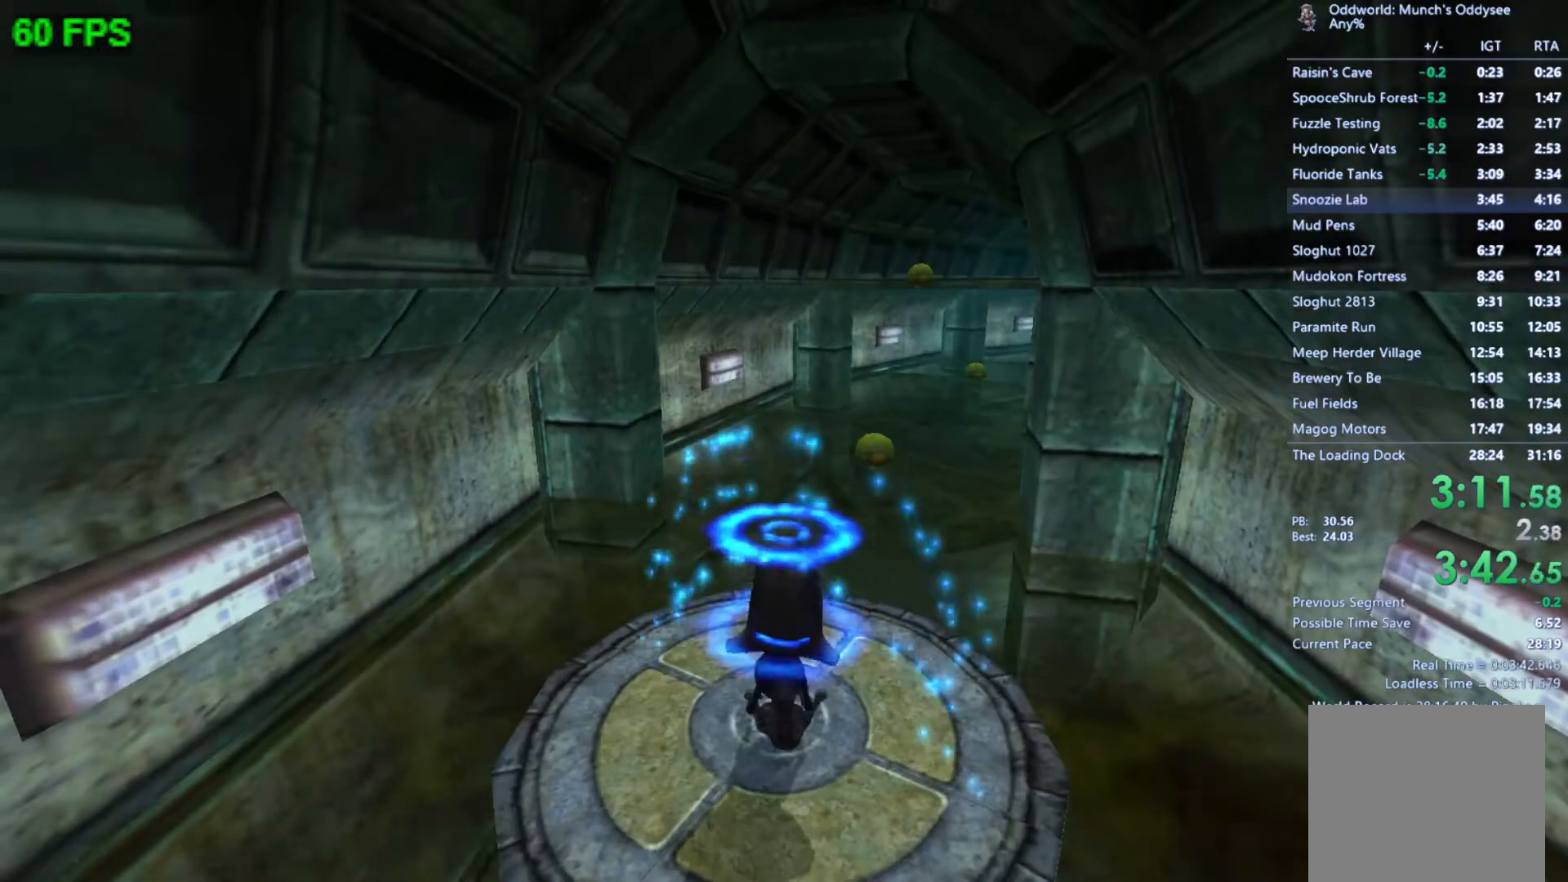
Gameplay with a controller (Xbox layout); each line is a JSON object with the inputs held at the frame after it. "events" lists button and stick changes between this image and that frame as [ms after this image, input, new state], when the widget could be followed in between. Not read: right_stick.
{"buttons": [], "left_stick": "up", "events": []}
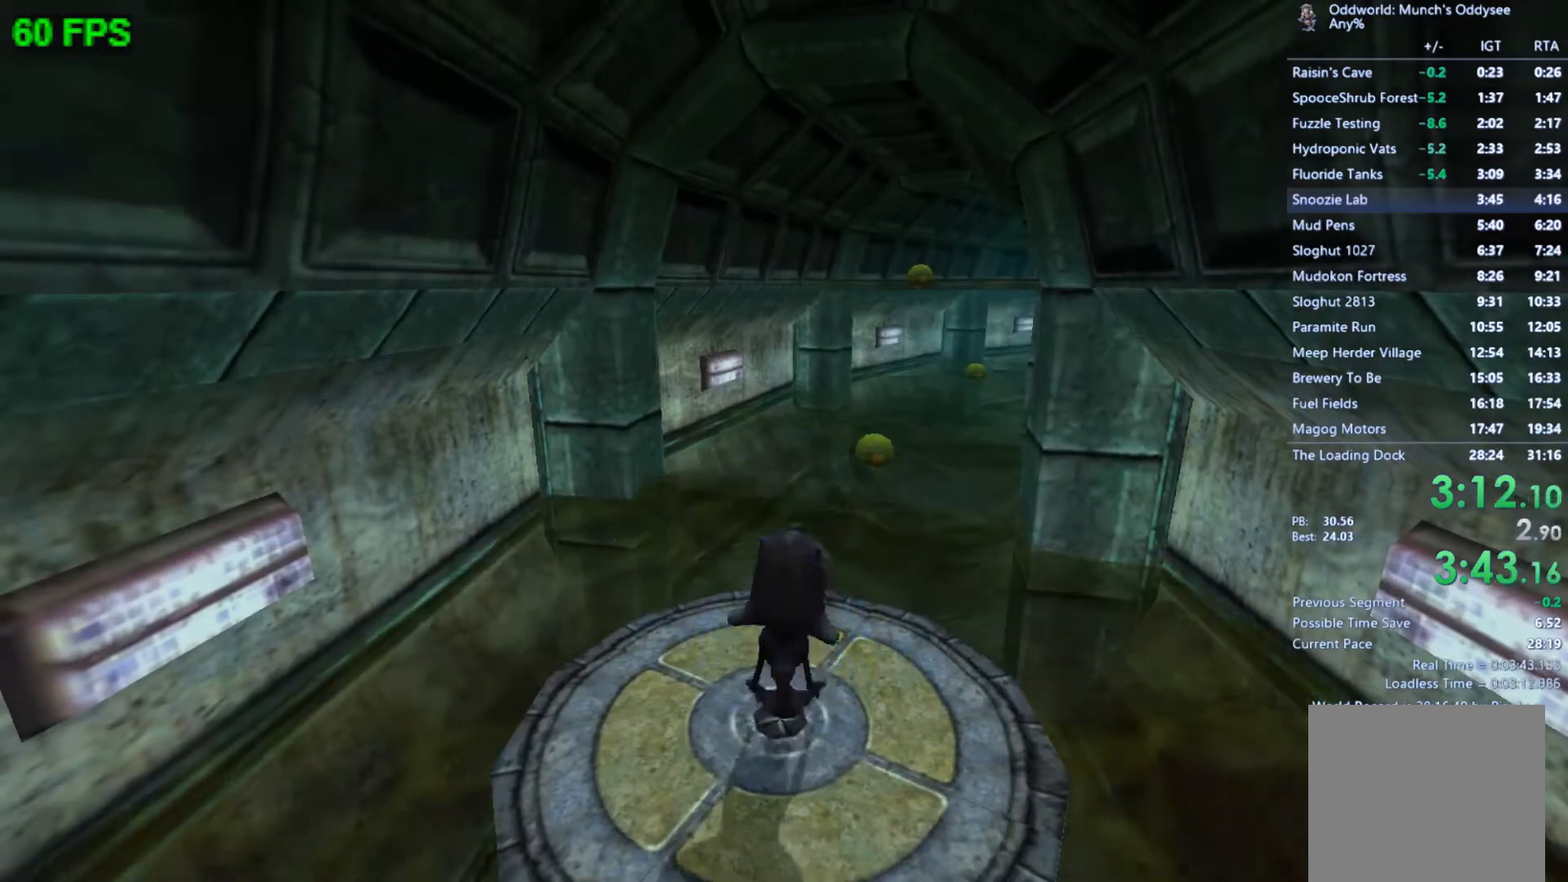
{"buttons": [], "left_stick": "up", "events": [[167, "A", "down"], [433, "A", "up"]]}
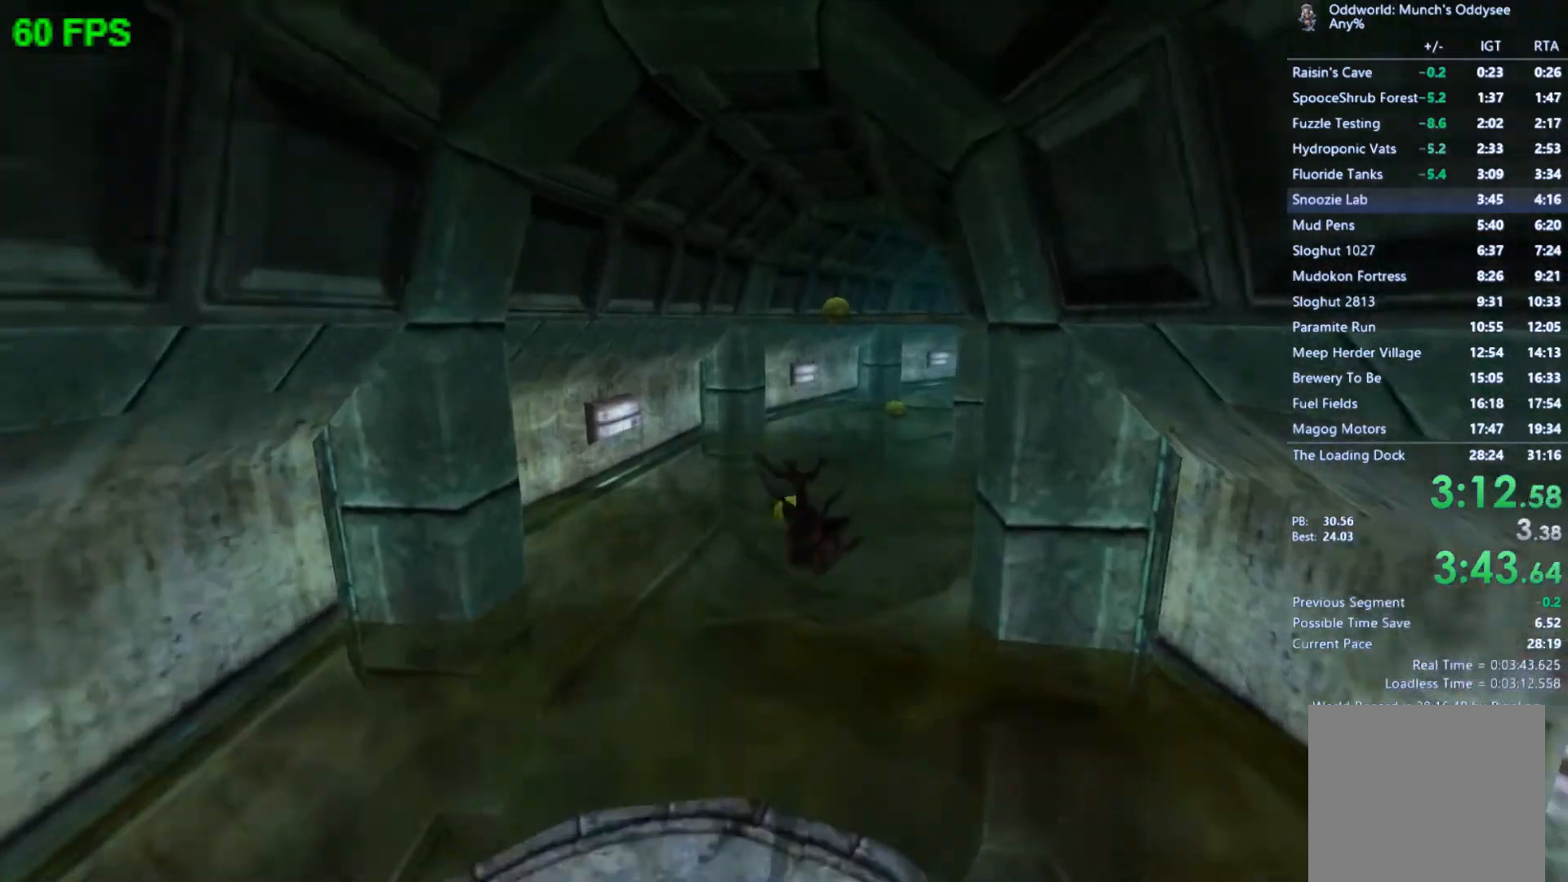
{"buttons": [], "left_stick": "up", "events": [[200, "A", "down"], [500, "A", "up"]]}
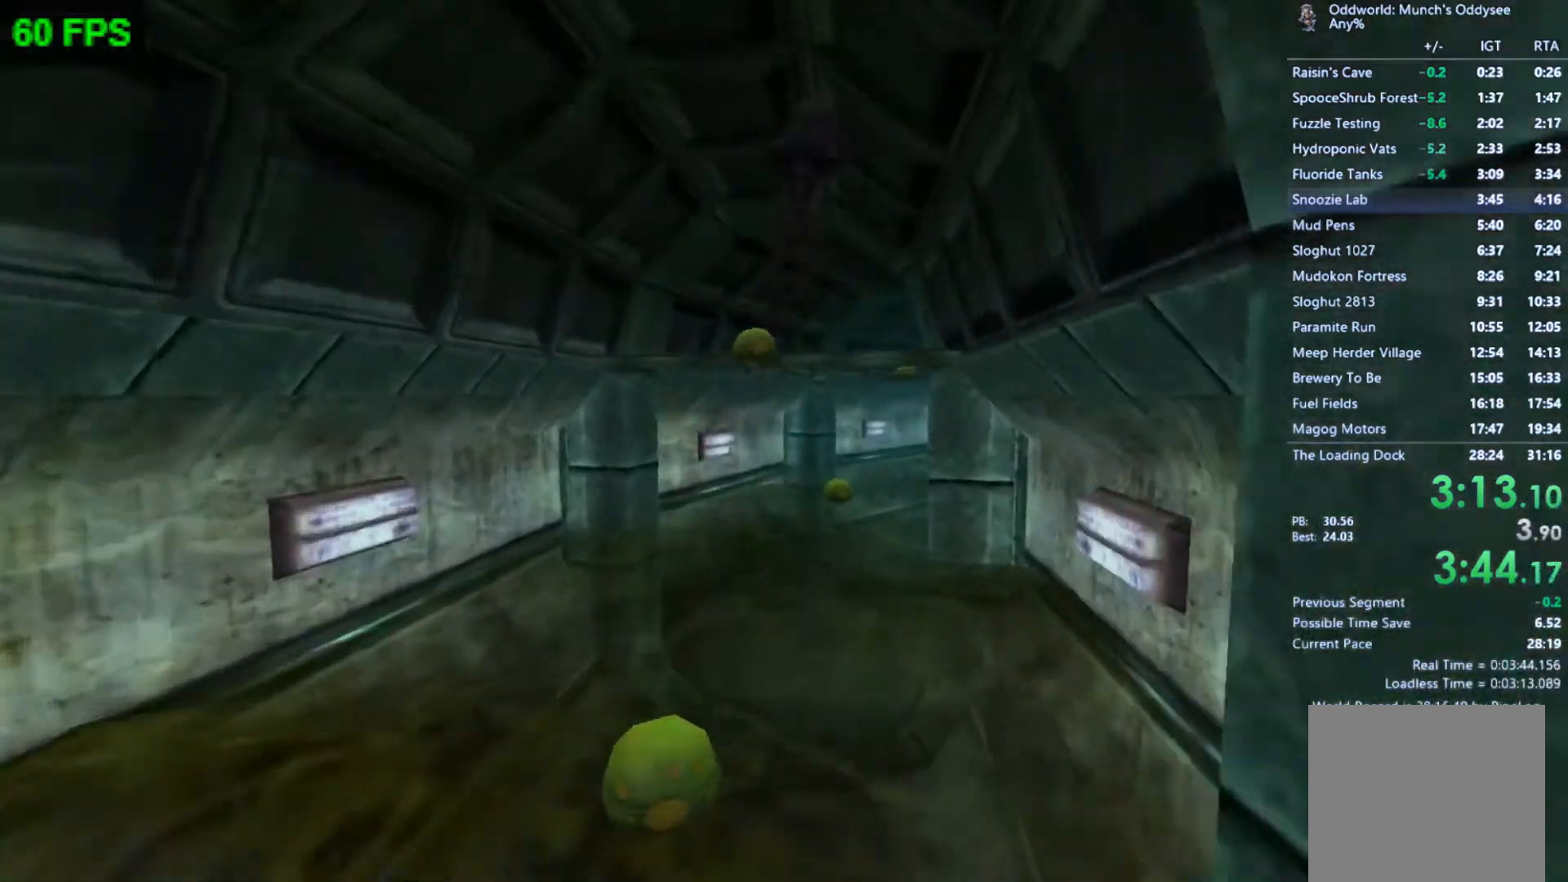
{"buttons": [], "left_stick": "up", "events": []}
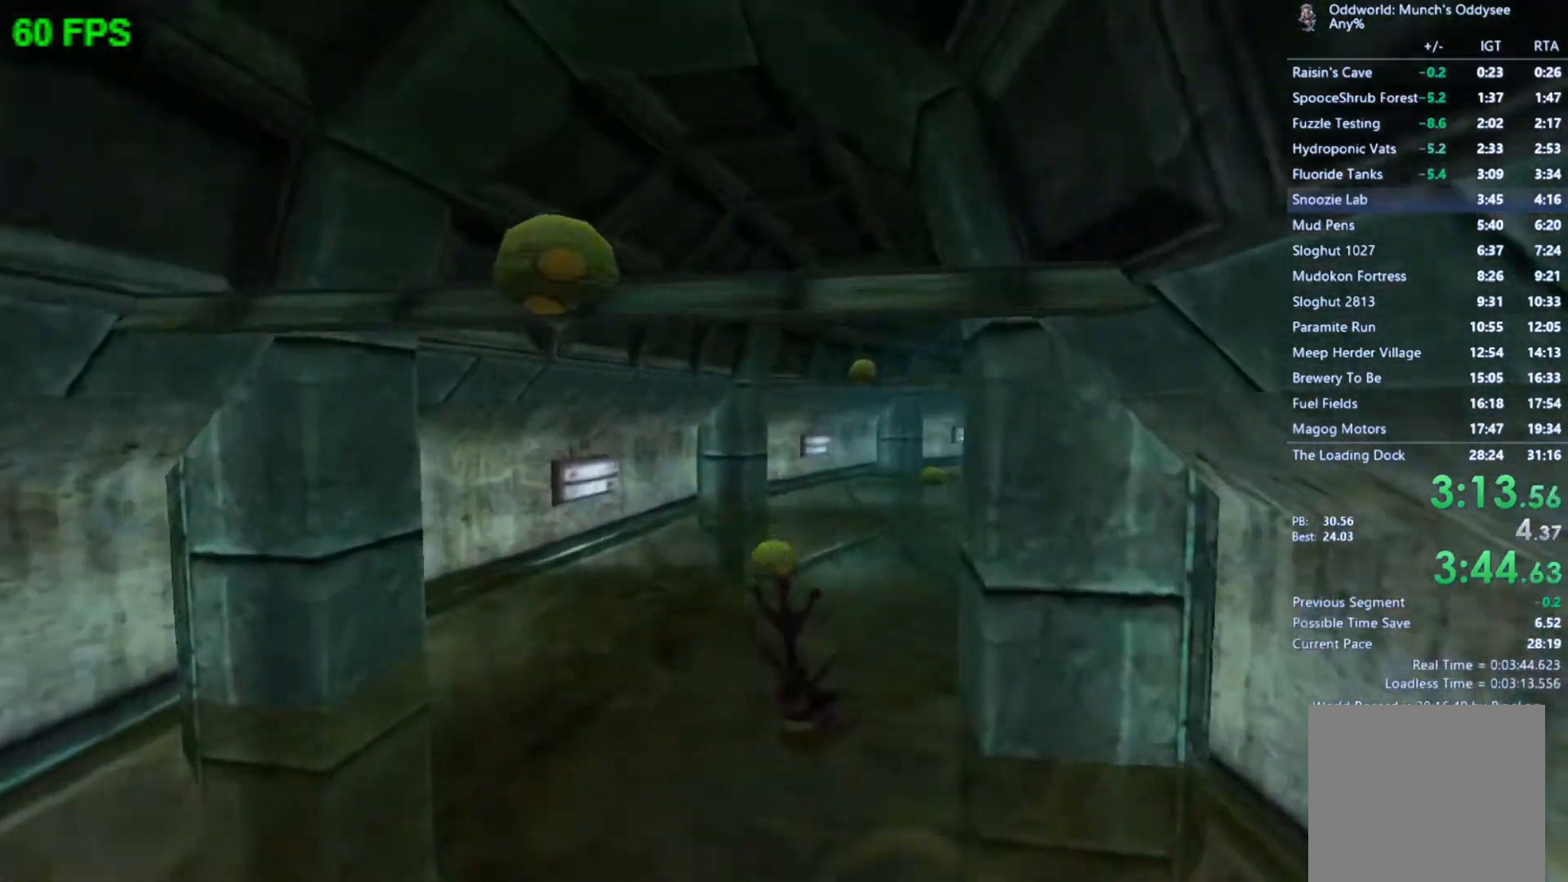
{"buttons": [], "left_stick": "up", "events": [[33, "A", "down"], [333, "A", "up"]]}
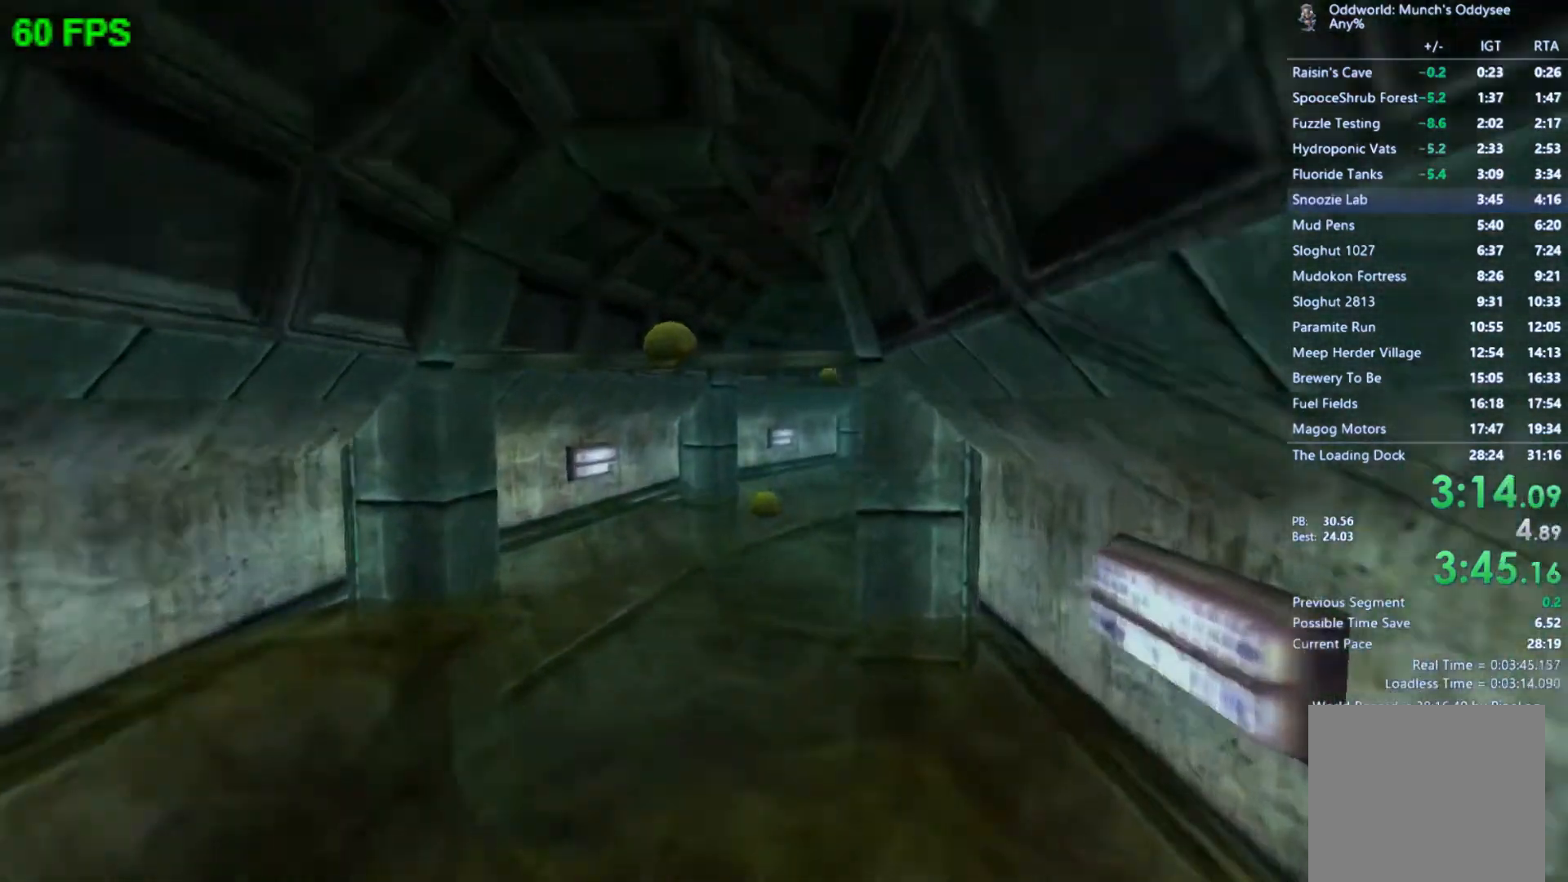
{"buttons": [], "left_stick": "up", "events": []}
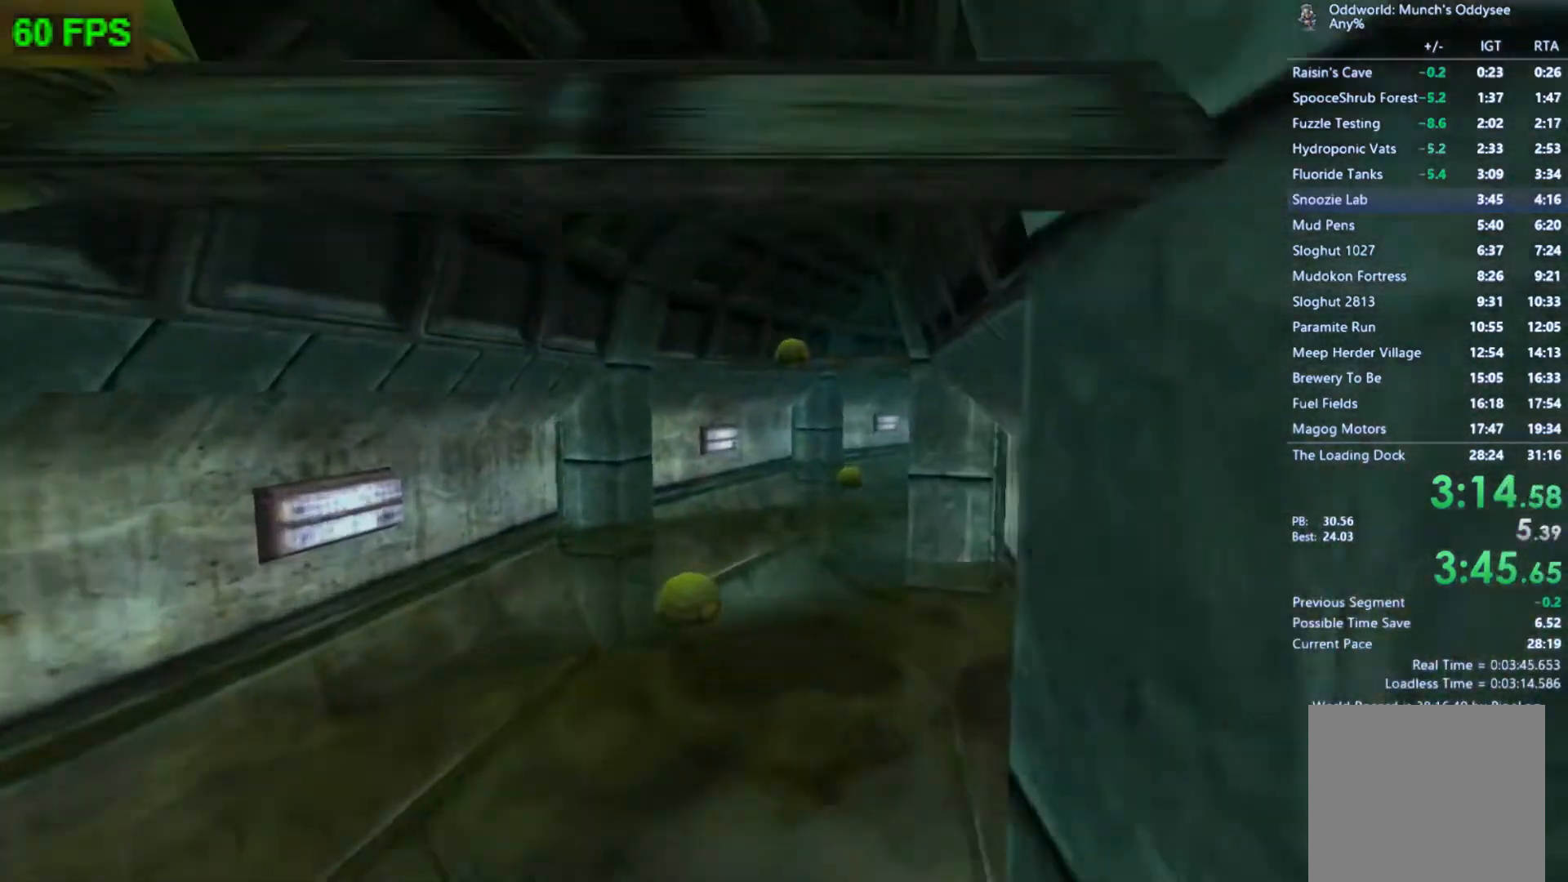
{"buttons": [], "left_stick": "up", "events": []}
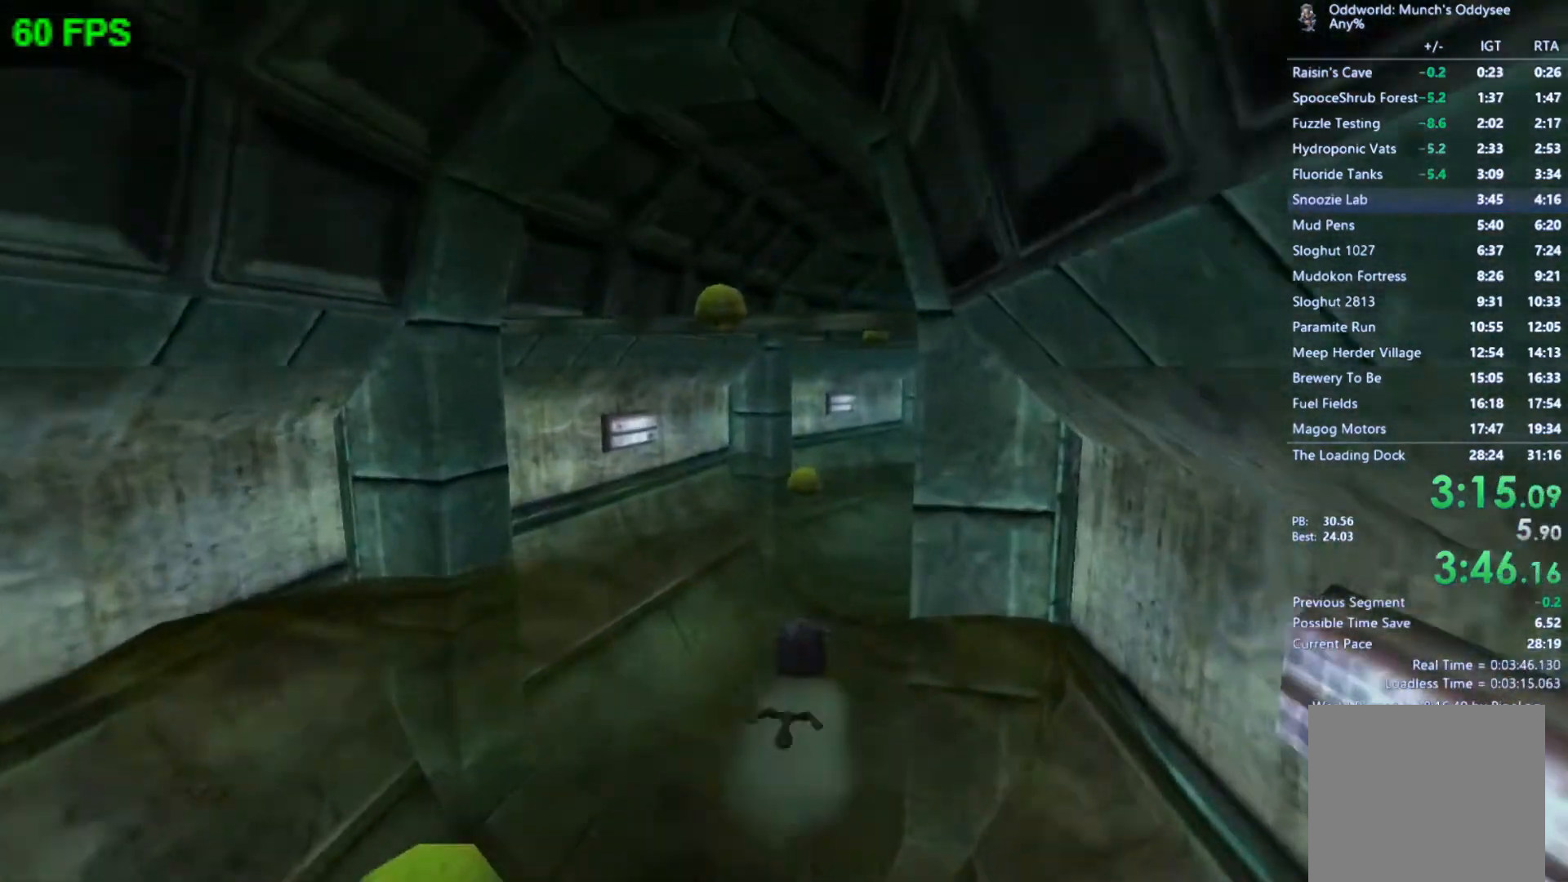
{"buttons": ["A"], "left_stick": "up", "events": [[433, "A", "down"]]}
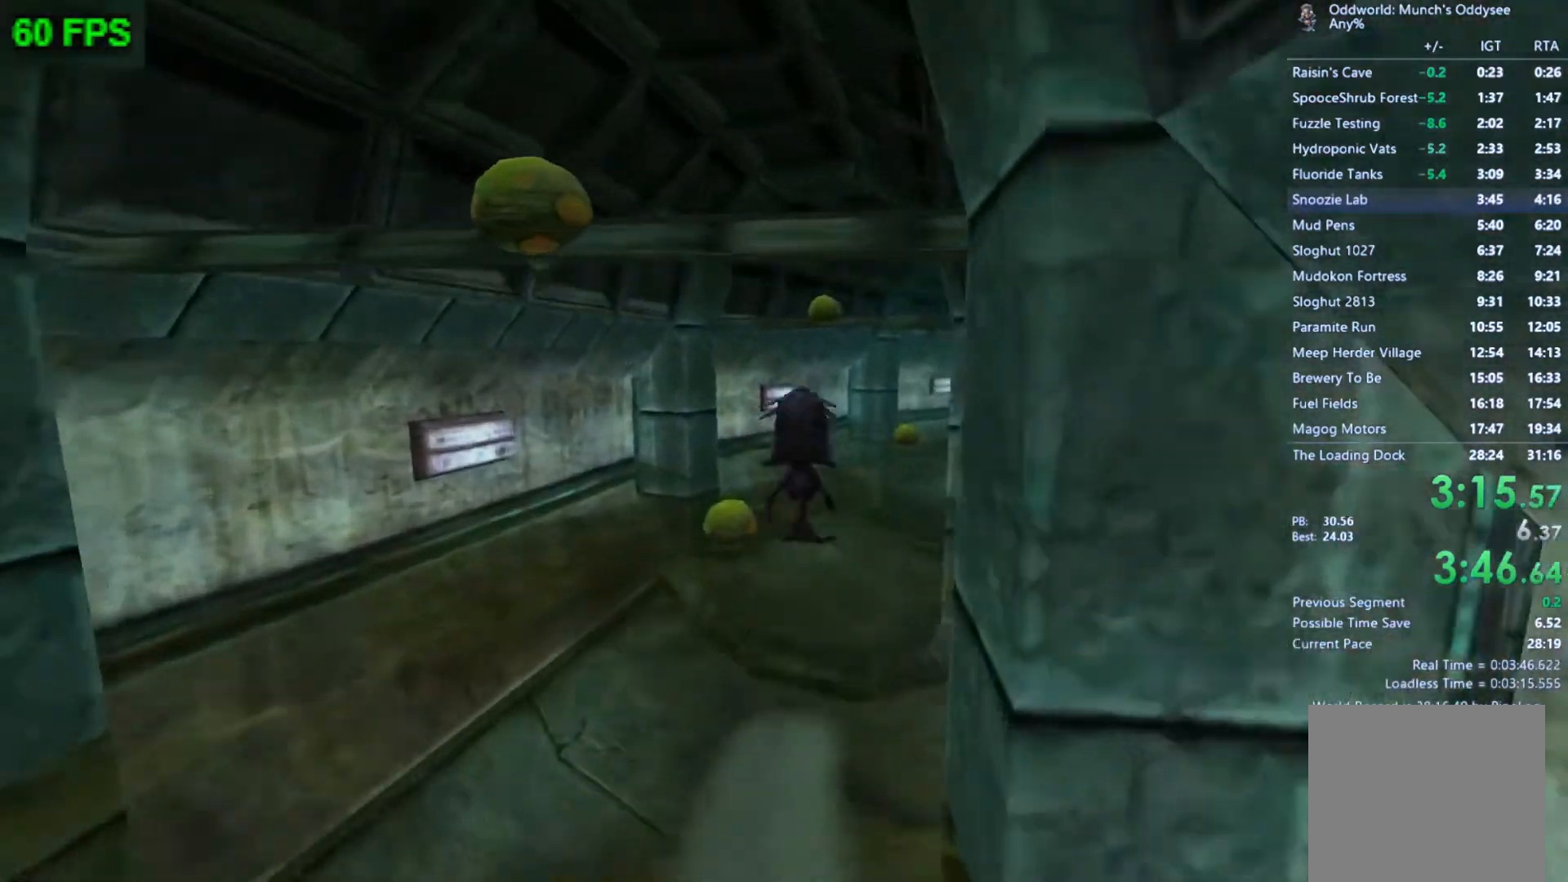
{"buttons": [], "left_stick": "up", "events": [[167, "A", "up"]]}
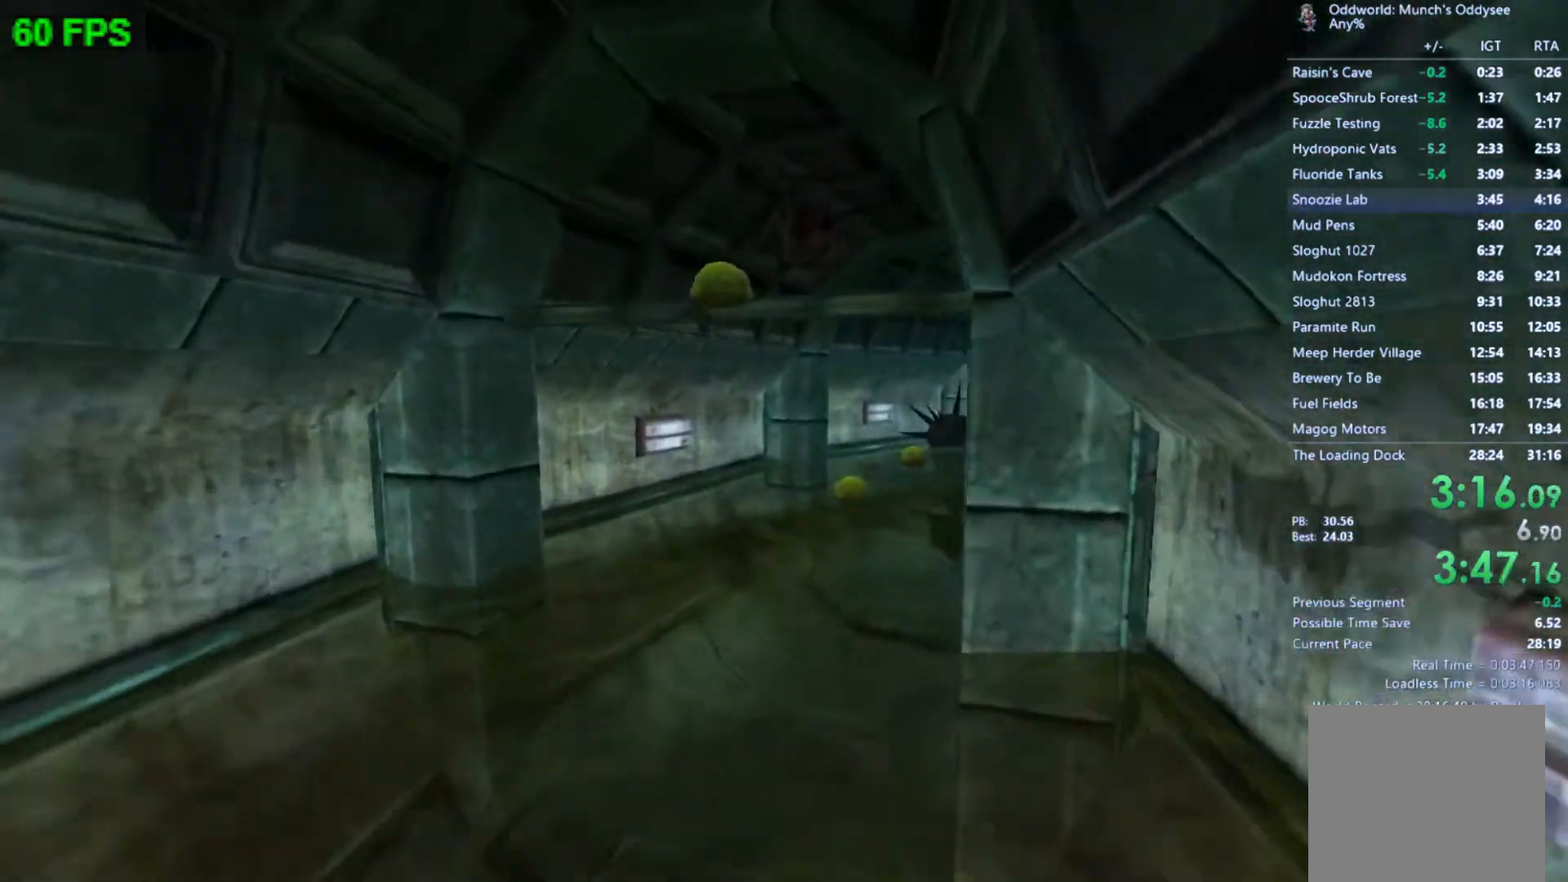
{"buttons": [], "left_stick": "up", "events": [[267, "A", "down"], [467, "A", "up"]]}
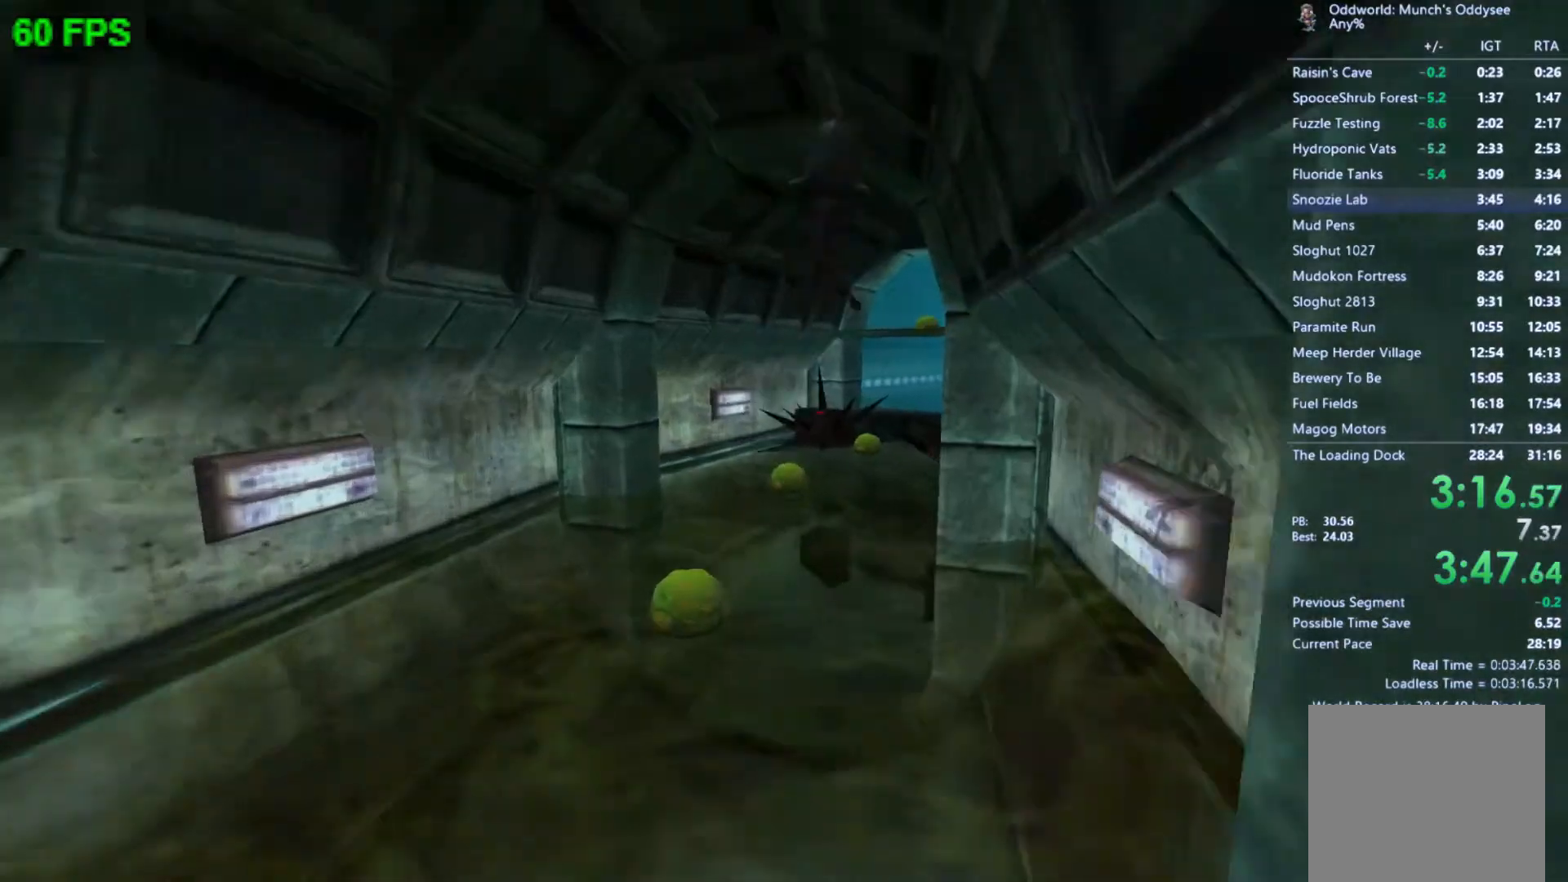
{"buttons": [], "left_stick": "up", "events": []}
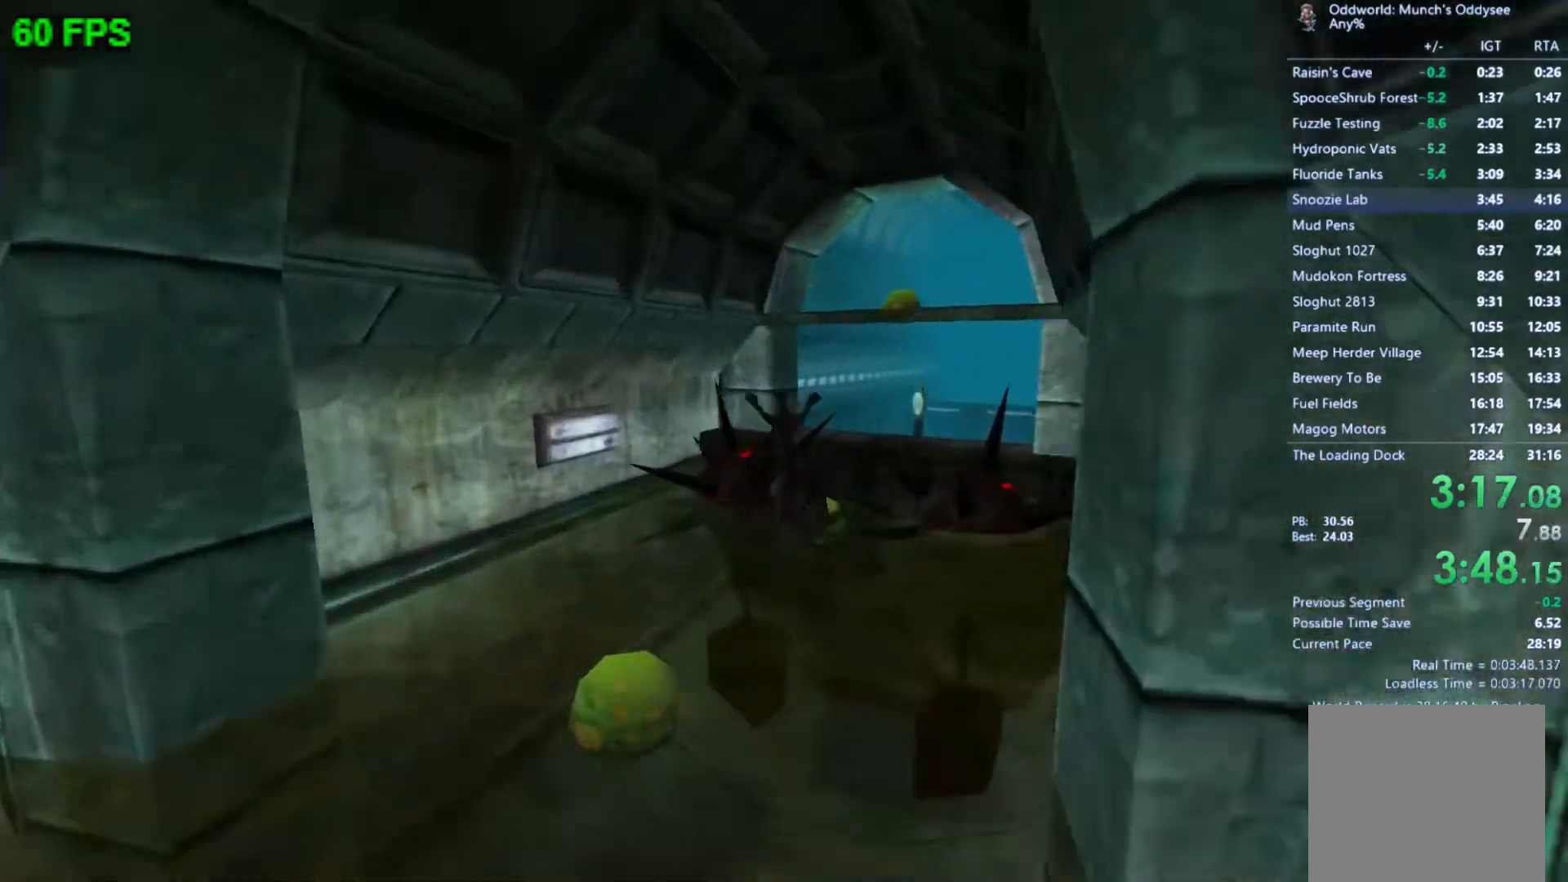
{"buttons": [], "left_stick": "up", "events": [[133, "A", "down"], [400, "A", "up"]]}
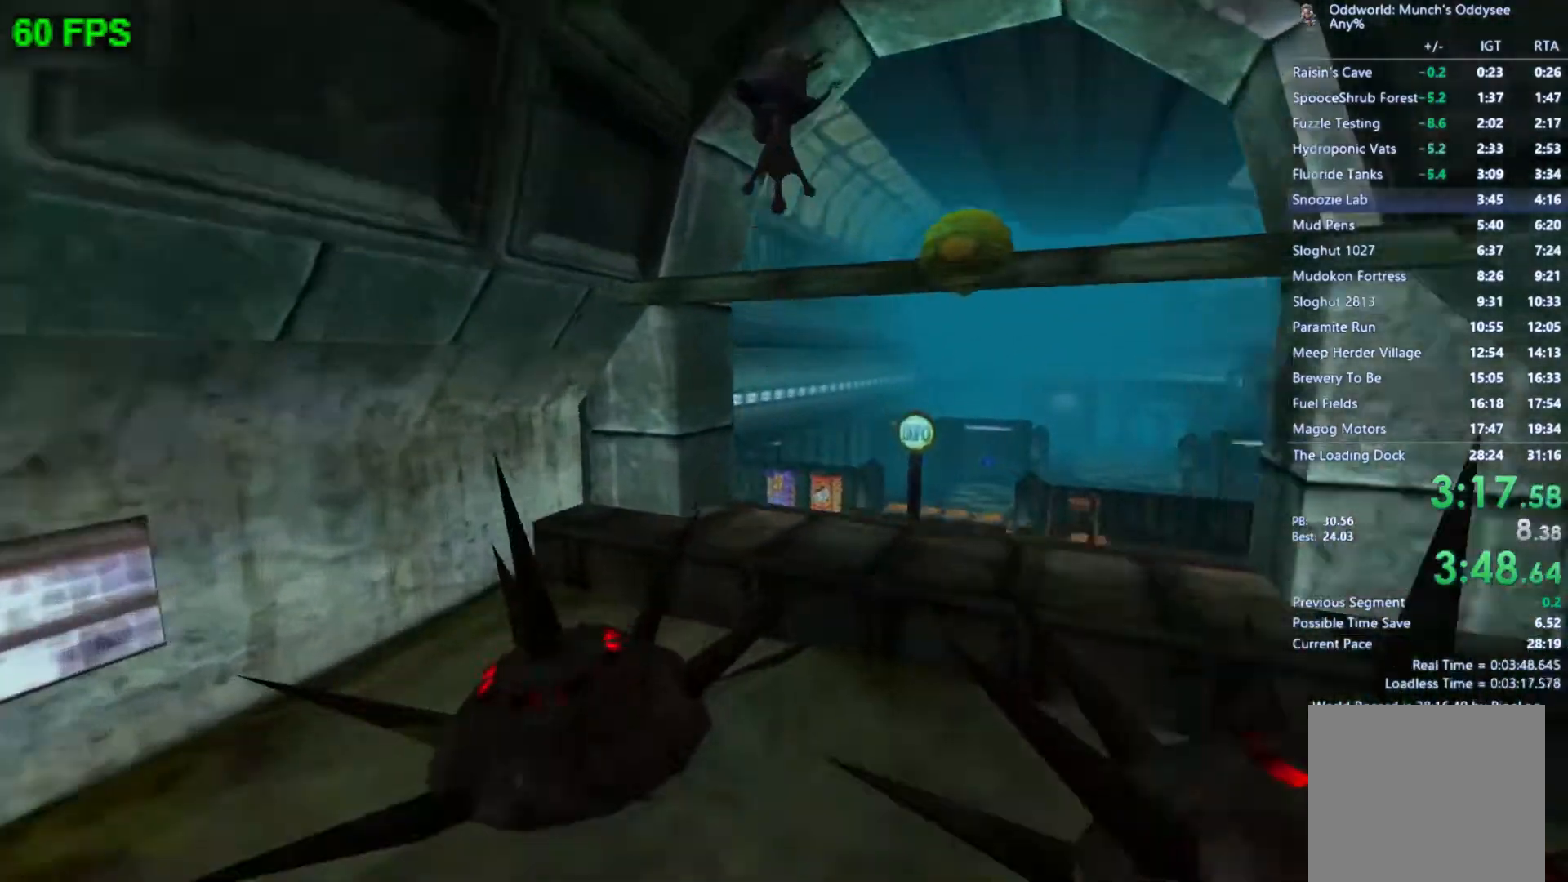
{"buttons": [], "left_stick": "up", "events": []}
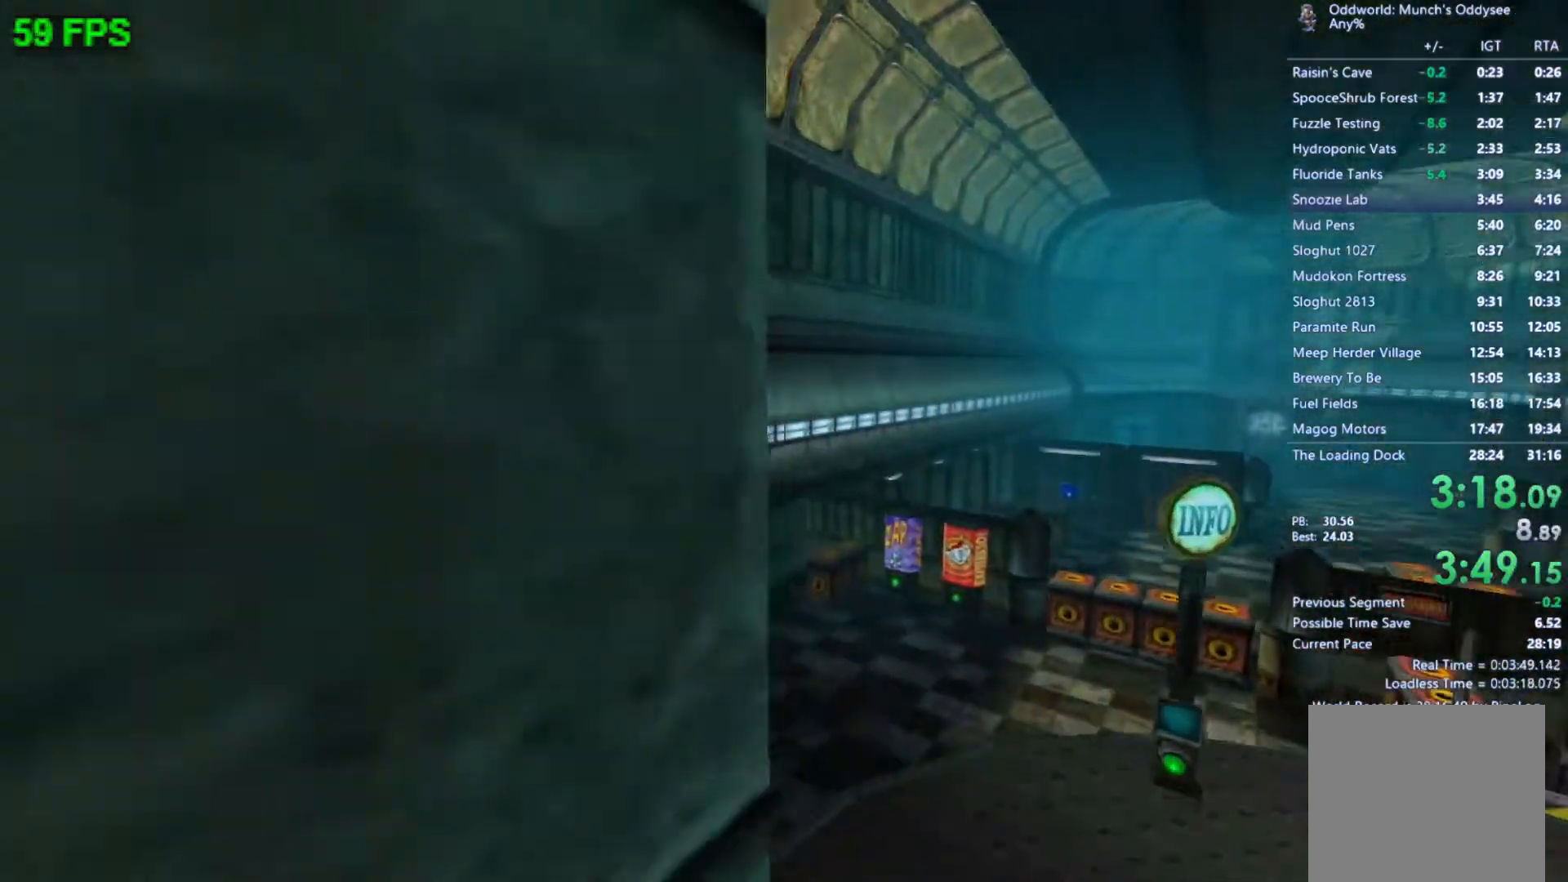
{"buttons": [], "left_stick": "up", "events": []}
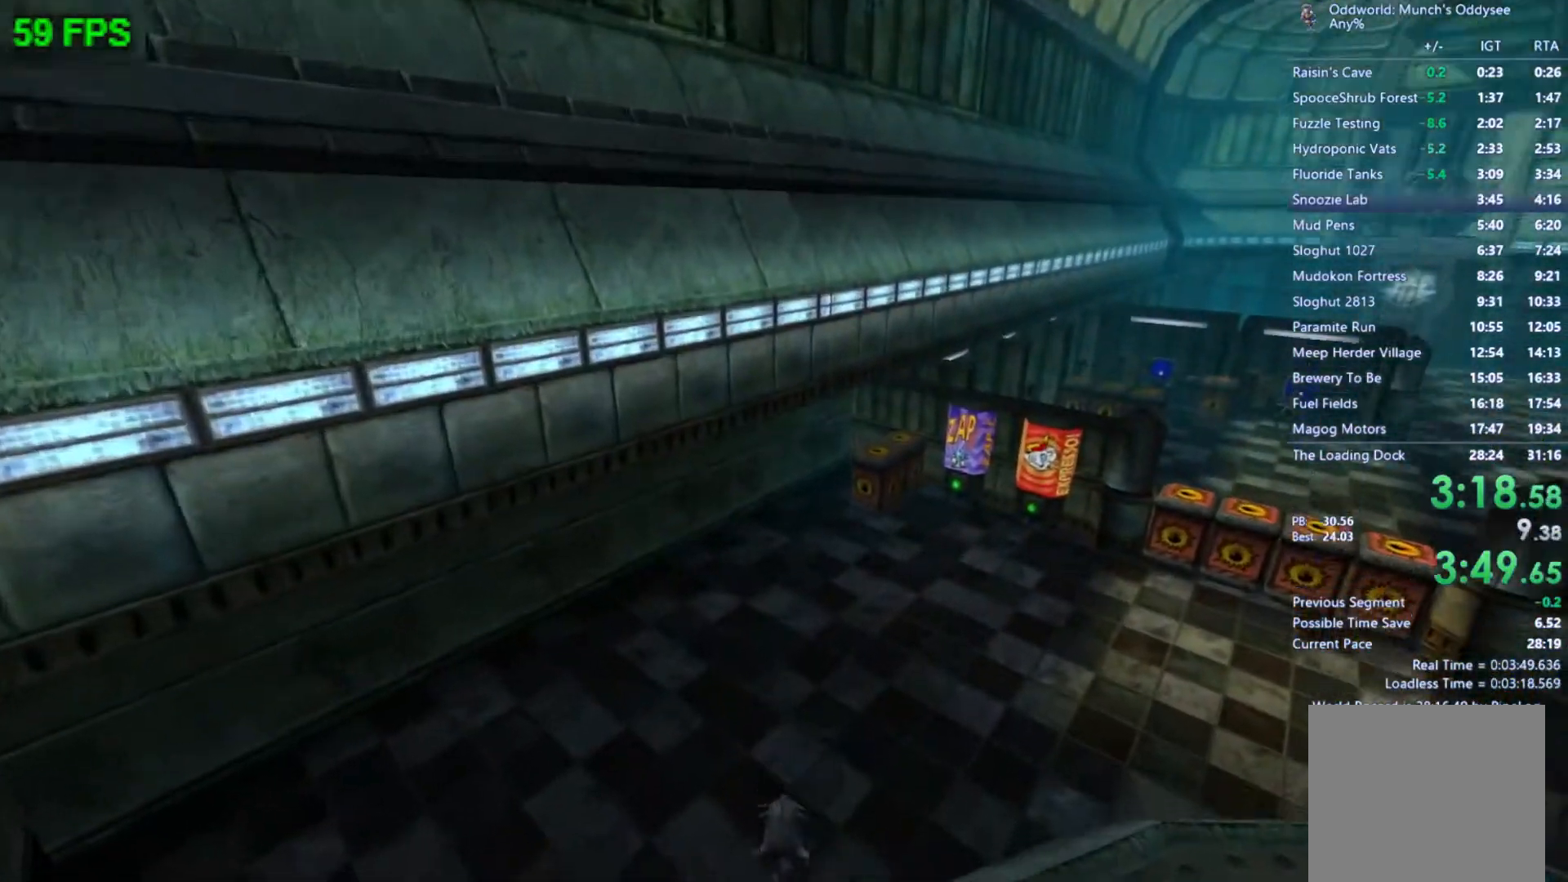
{"buttons": [], "left_stick": "right", "events": [[233, "left_stick", "up-right"], [433, "left_stick", "right"]]}
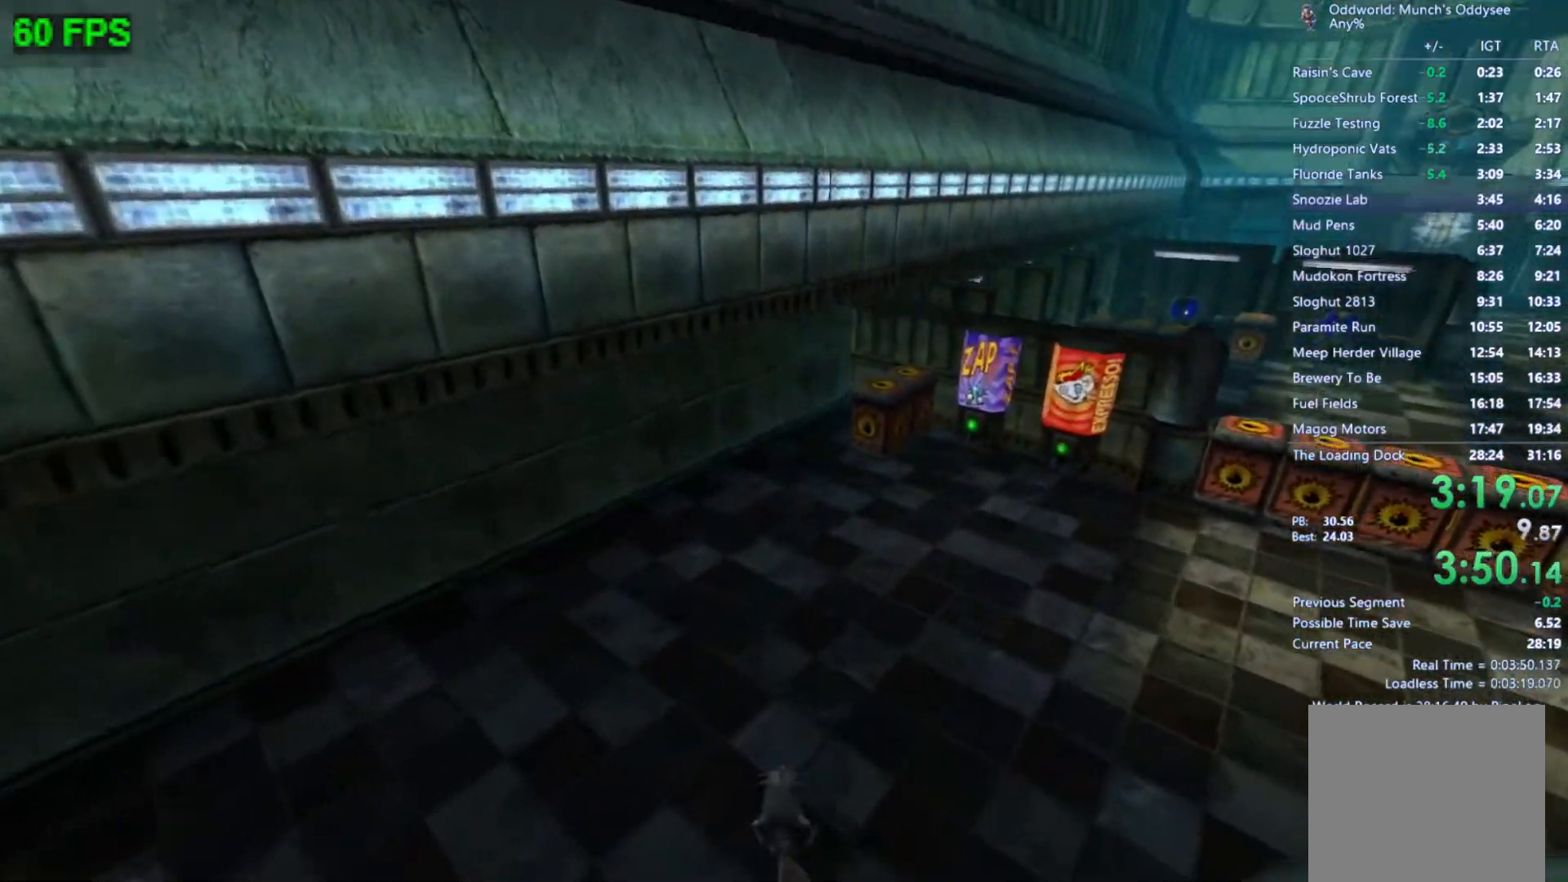
{"buttons": [], "left_stick": "right", "events": []}
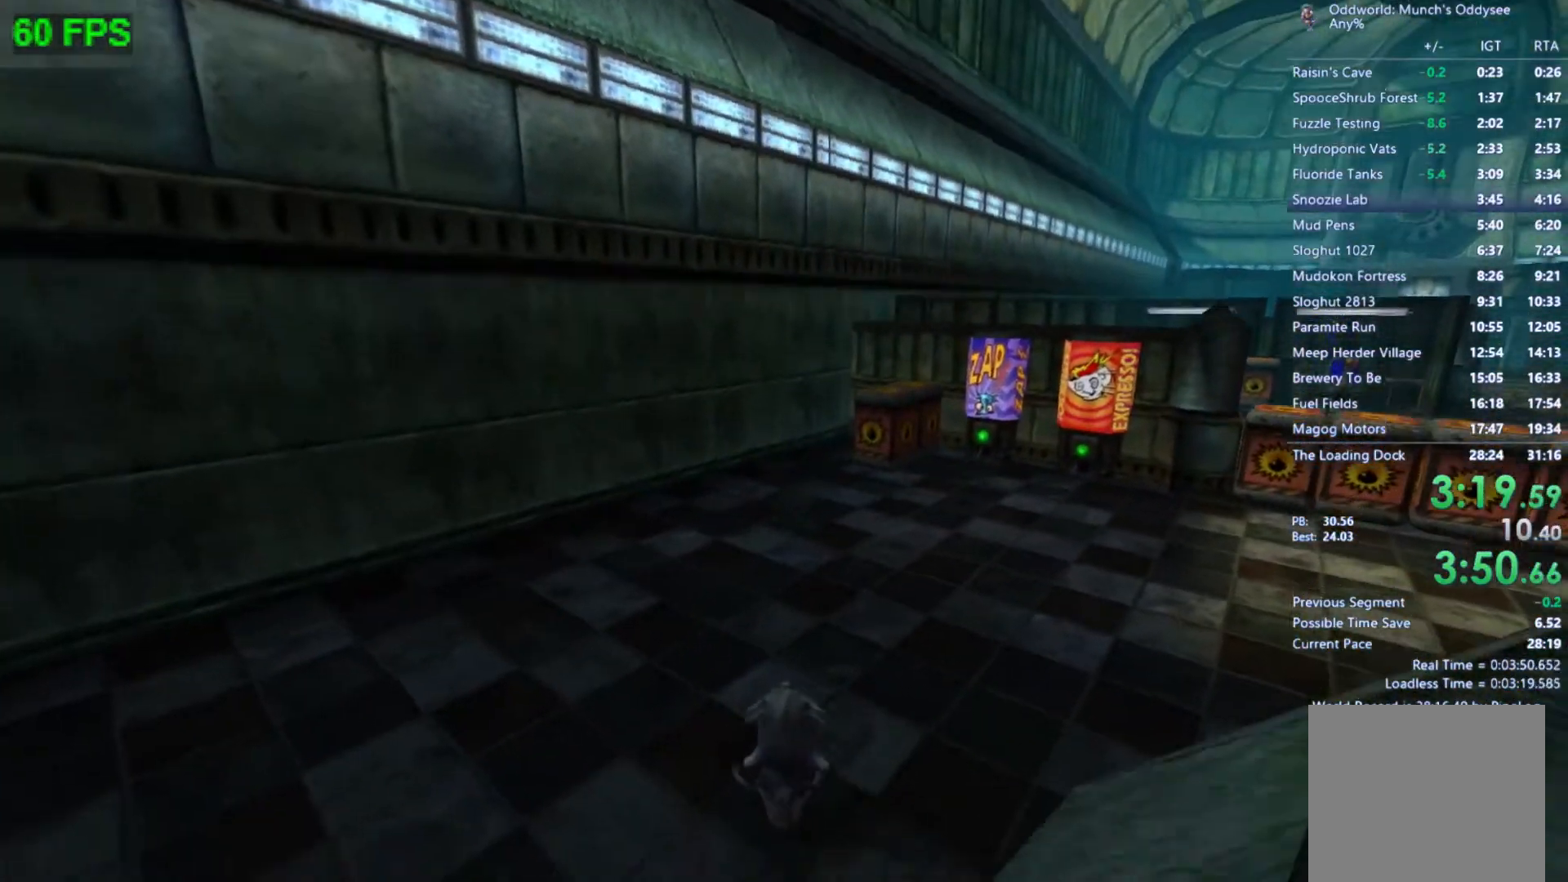
{"buttons": ["A"], "left_stick": "right", "events": [[467, "A", "down"]]}
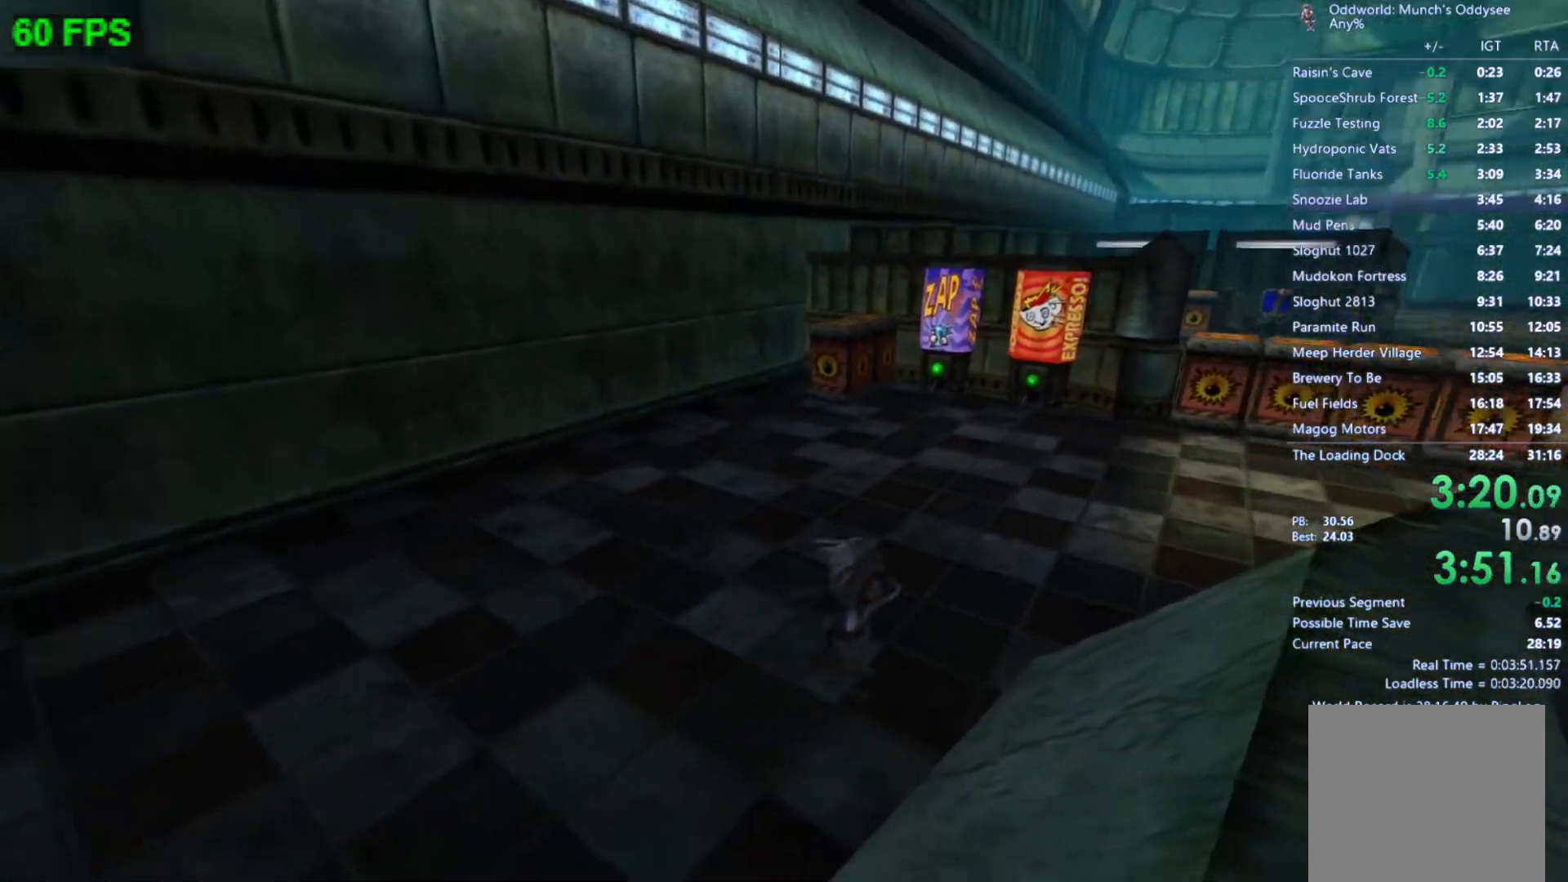
{"buttons": [], "left_stick": "up-right", "events": [[100, "A", "up"], [333, "left_stick", "up-right"]]}
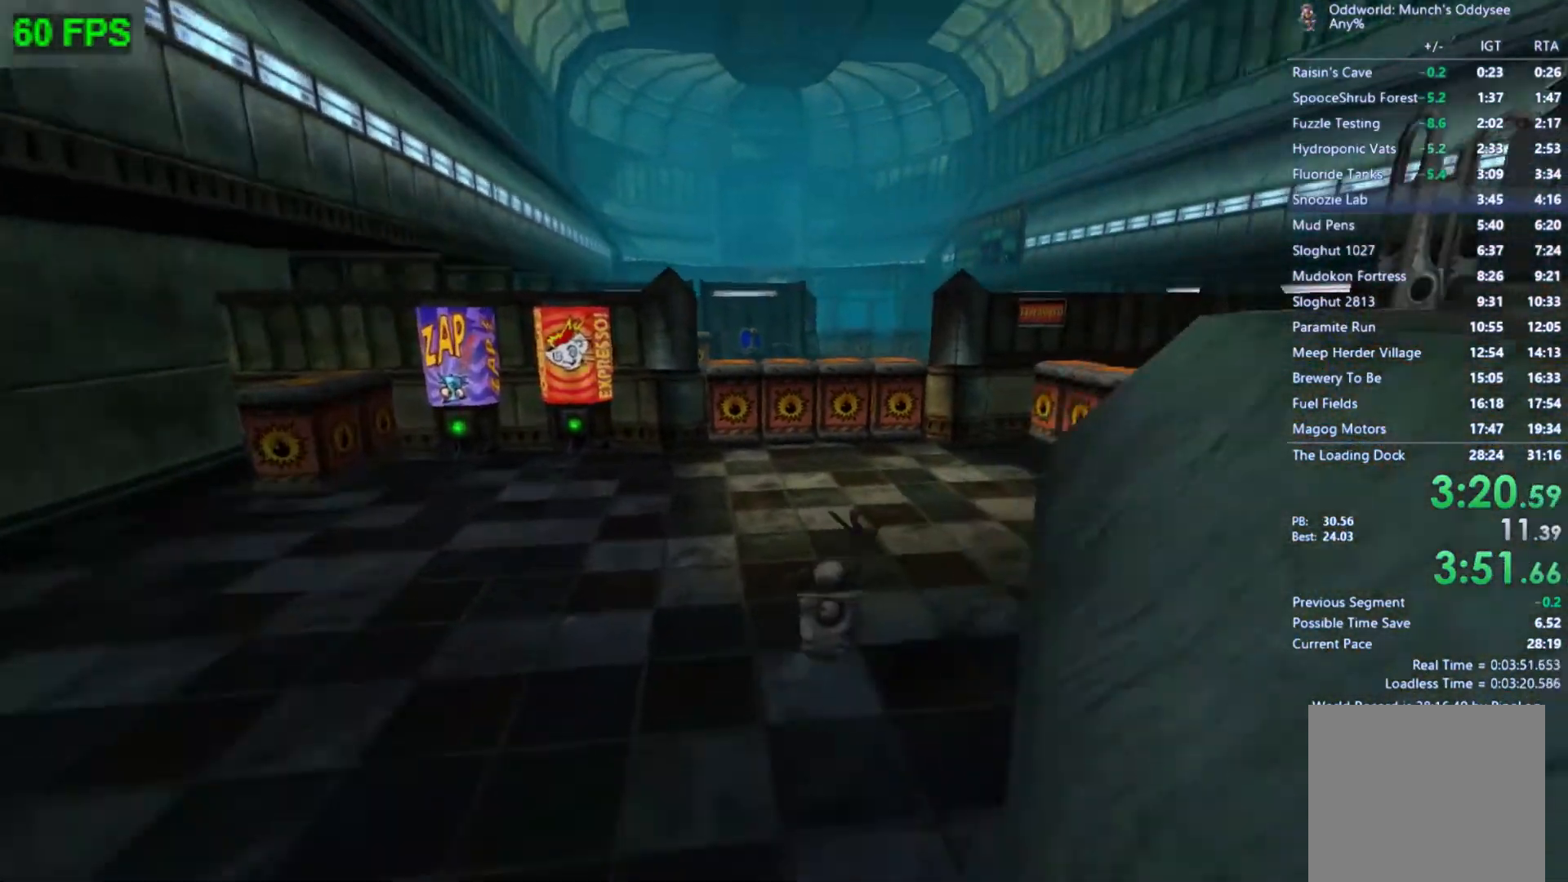
{"buttons": [], "left_stick": "left", "events": [[267, "left_stick", "up"], [367, "left_stick", "left"]]}
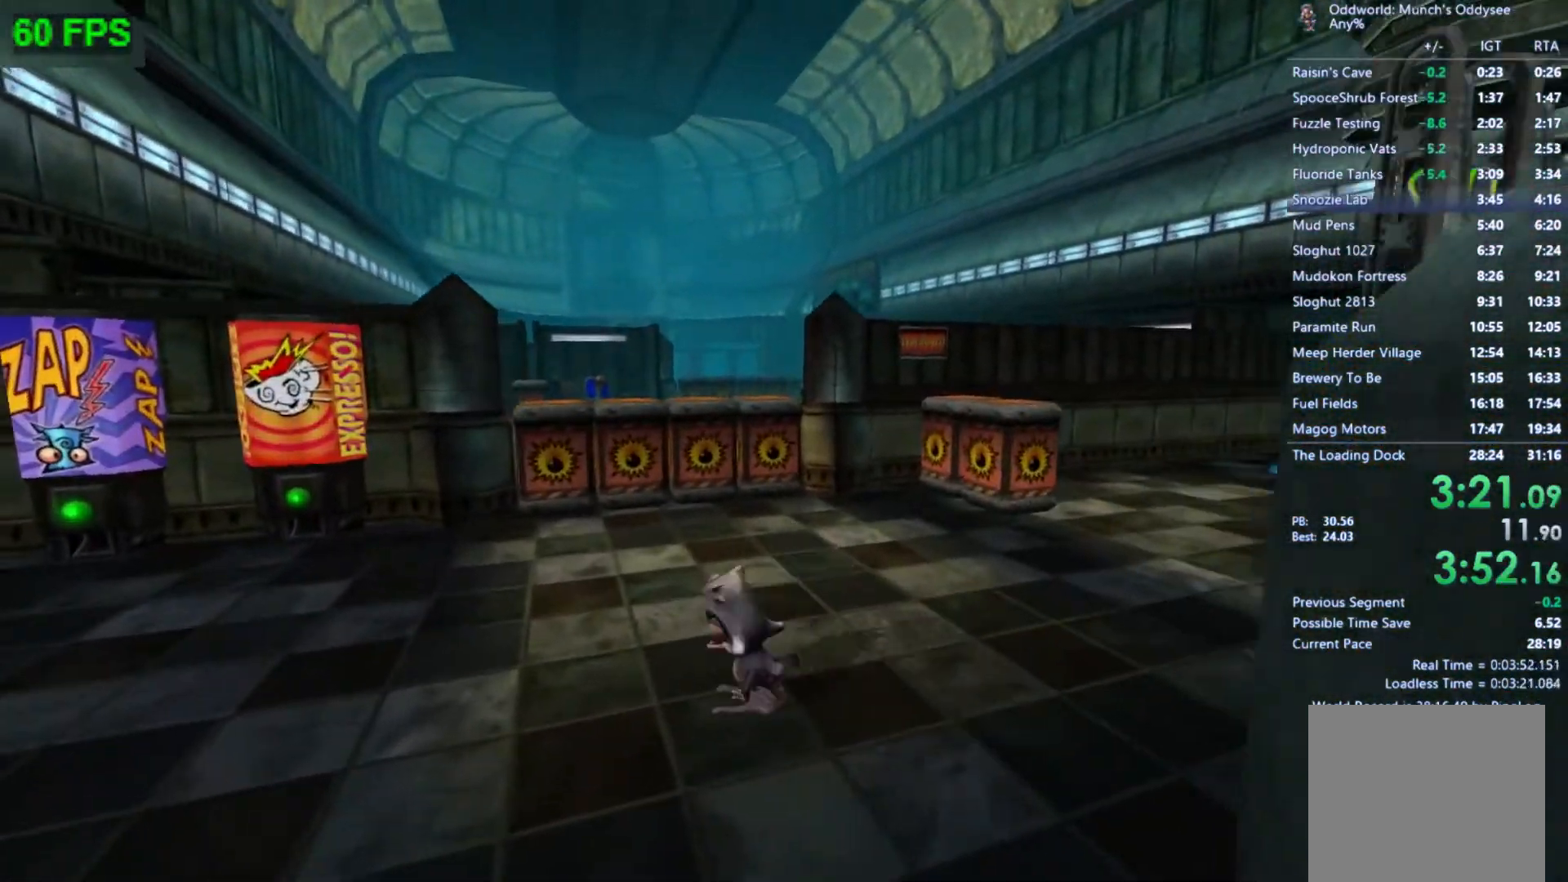
{"buttons": [], "left_stick": "right", "events": [[67, "L1", "down"], [100, "left_stick", "up"], [167, "L1", "up"], [267, "left_stick", "right"]]}
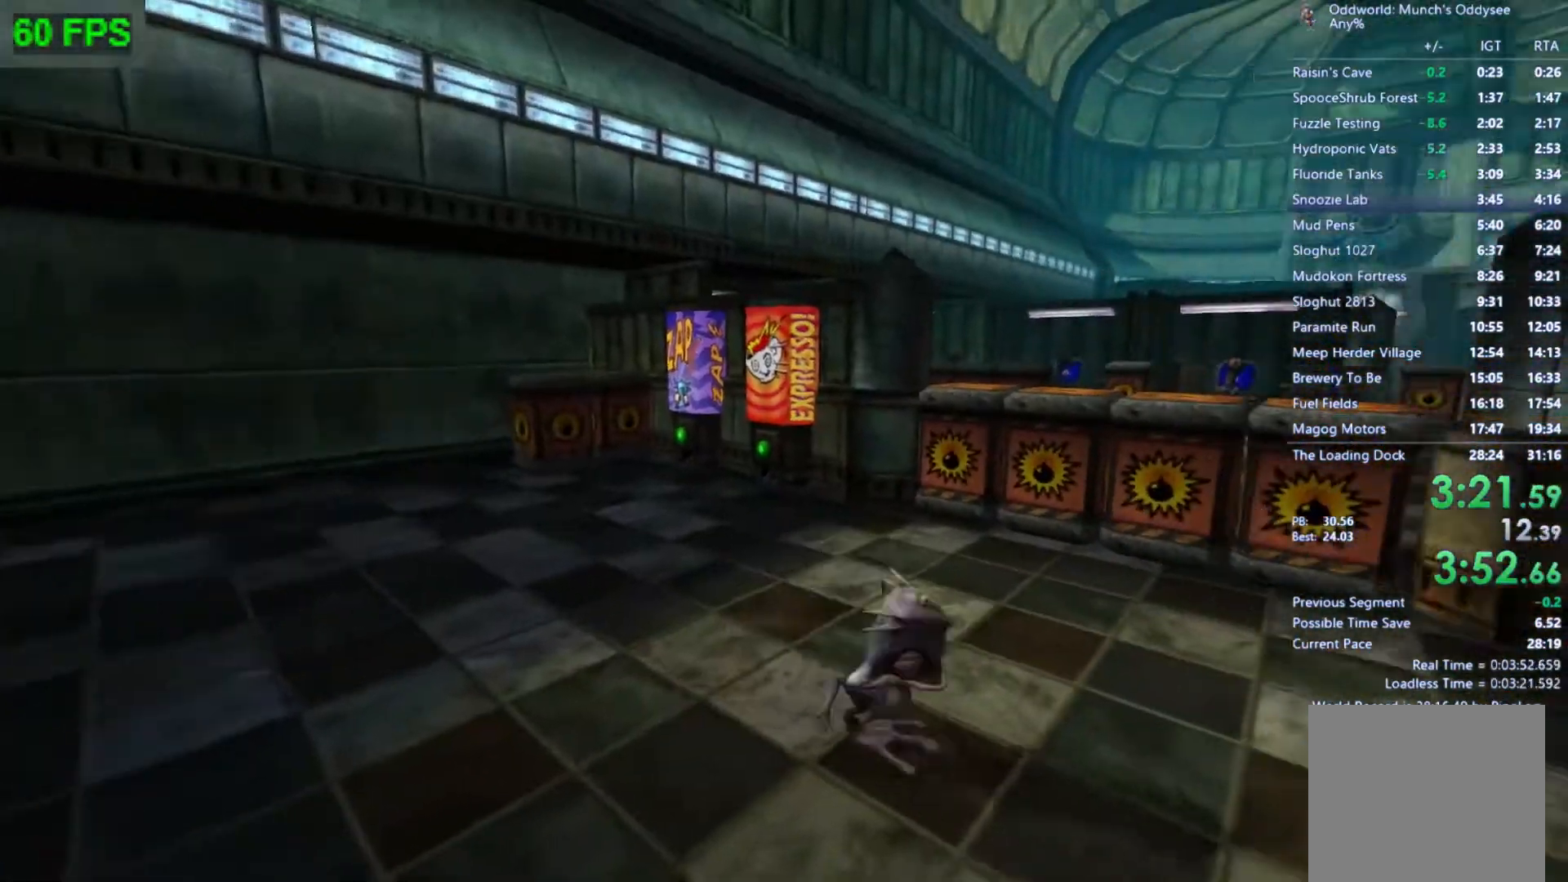
{"buttons": [], "left_stick": "up-right", "events": [[267, "left_stick", "up-right"]]}
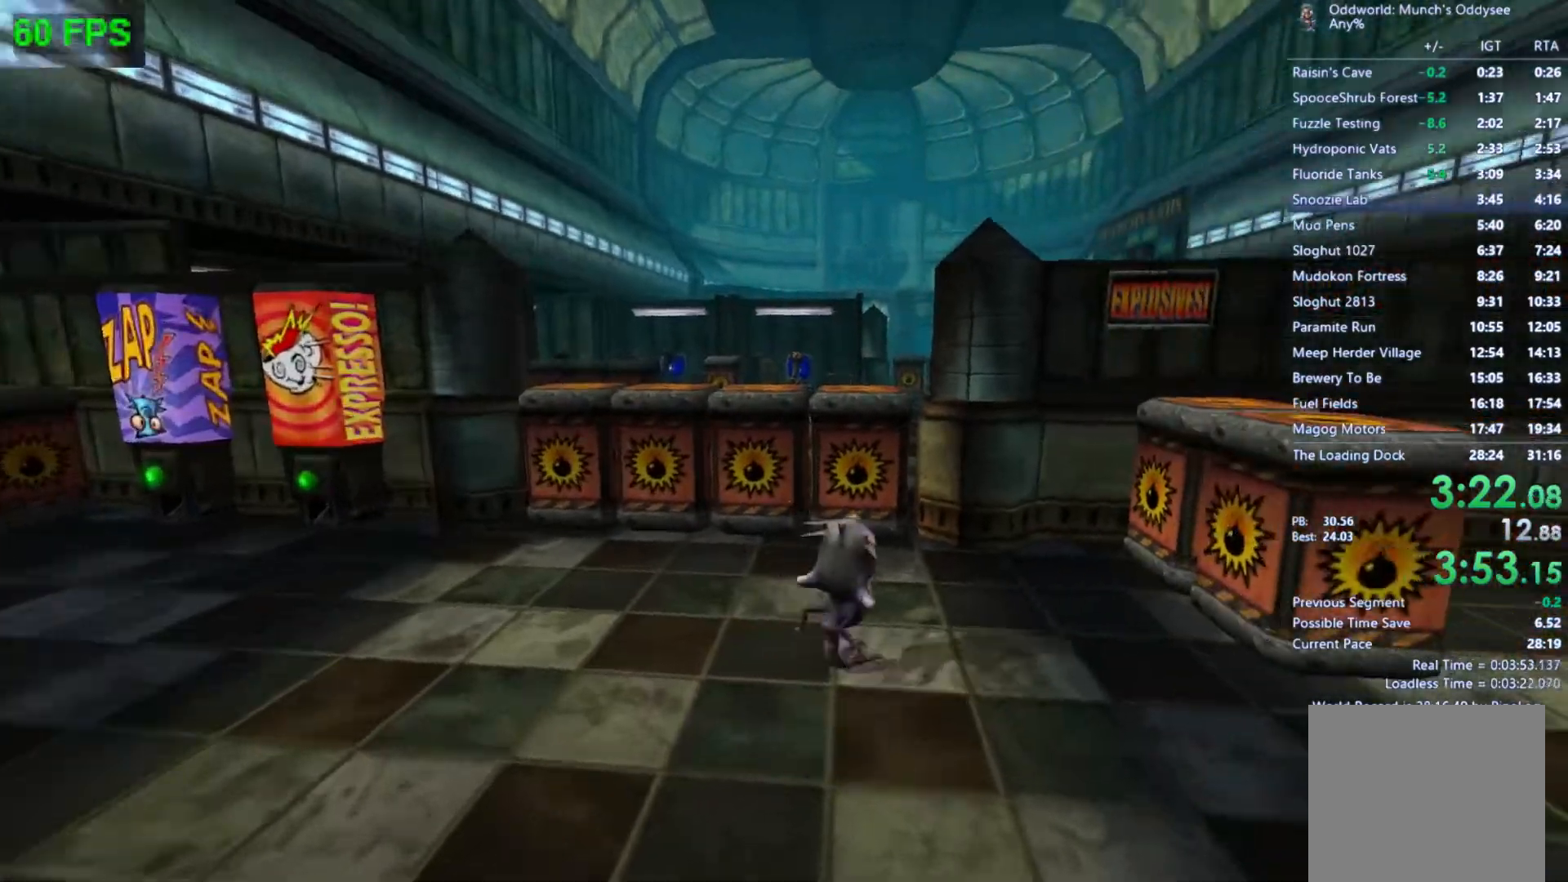
{"buttons": [], "left_stick": "up-right", "events": [[233, "A", "down"], [400, "A", "up"]]}
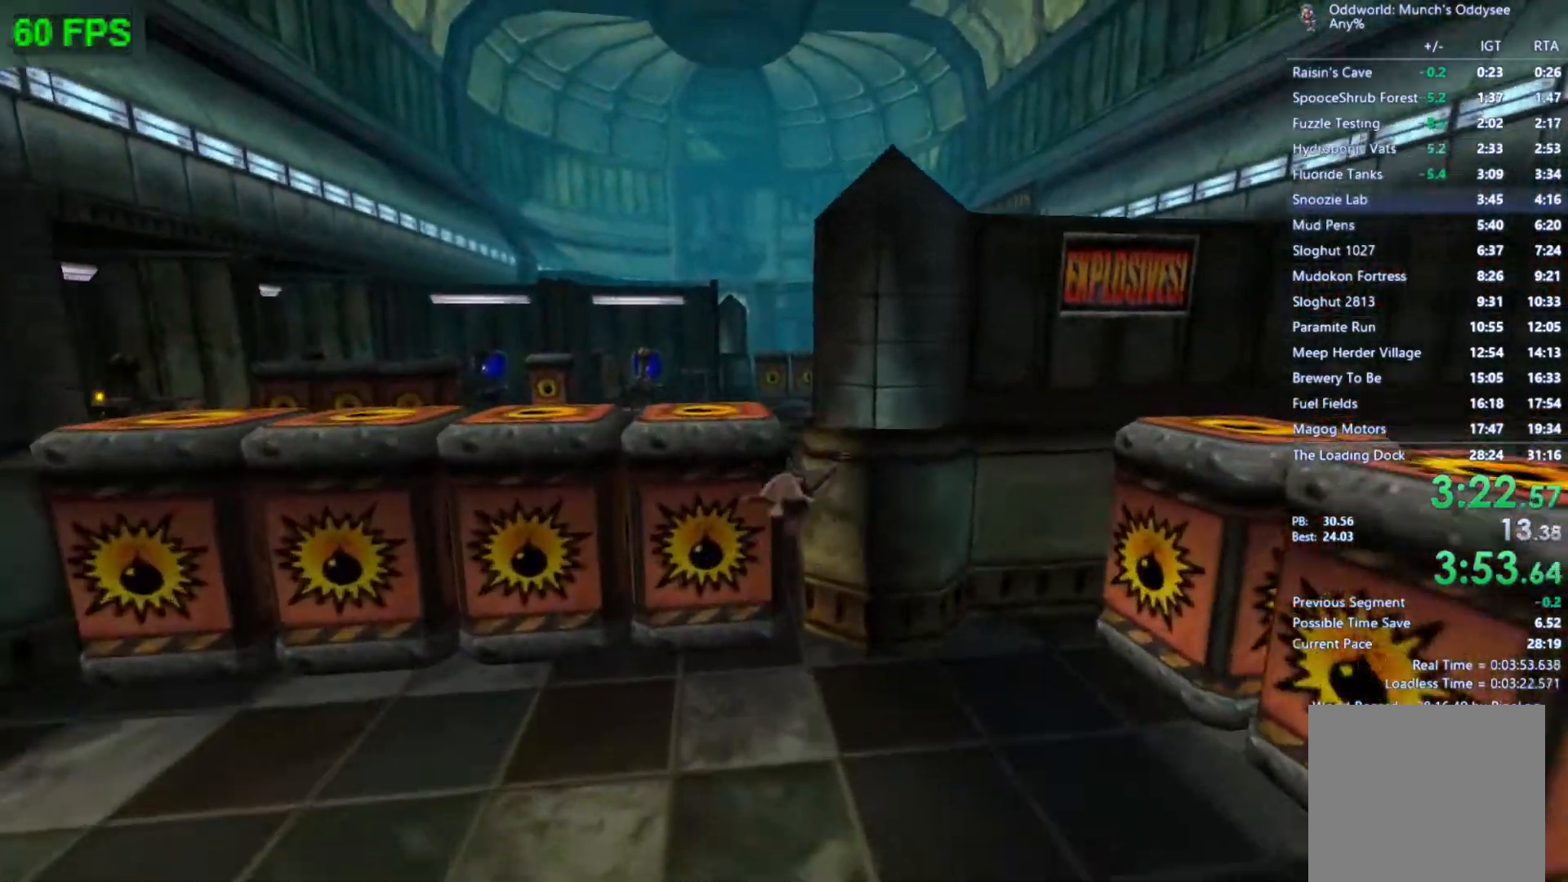
{"buttons": [], "left_stick": "up", "events": [[167, "left_stick", "up"], [367, "A", "down"], [467, "A", "up"]]}
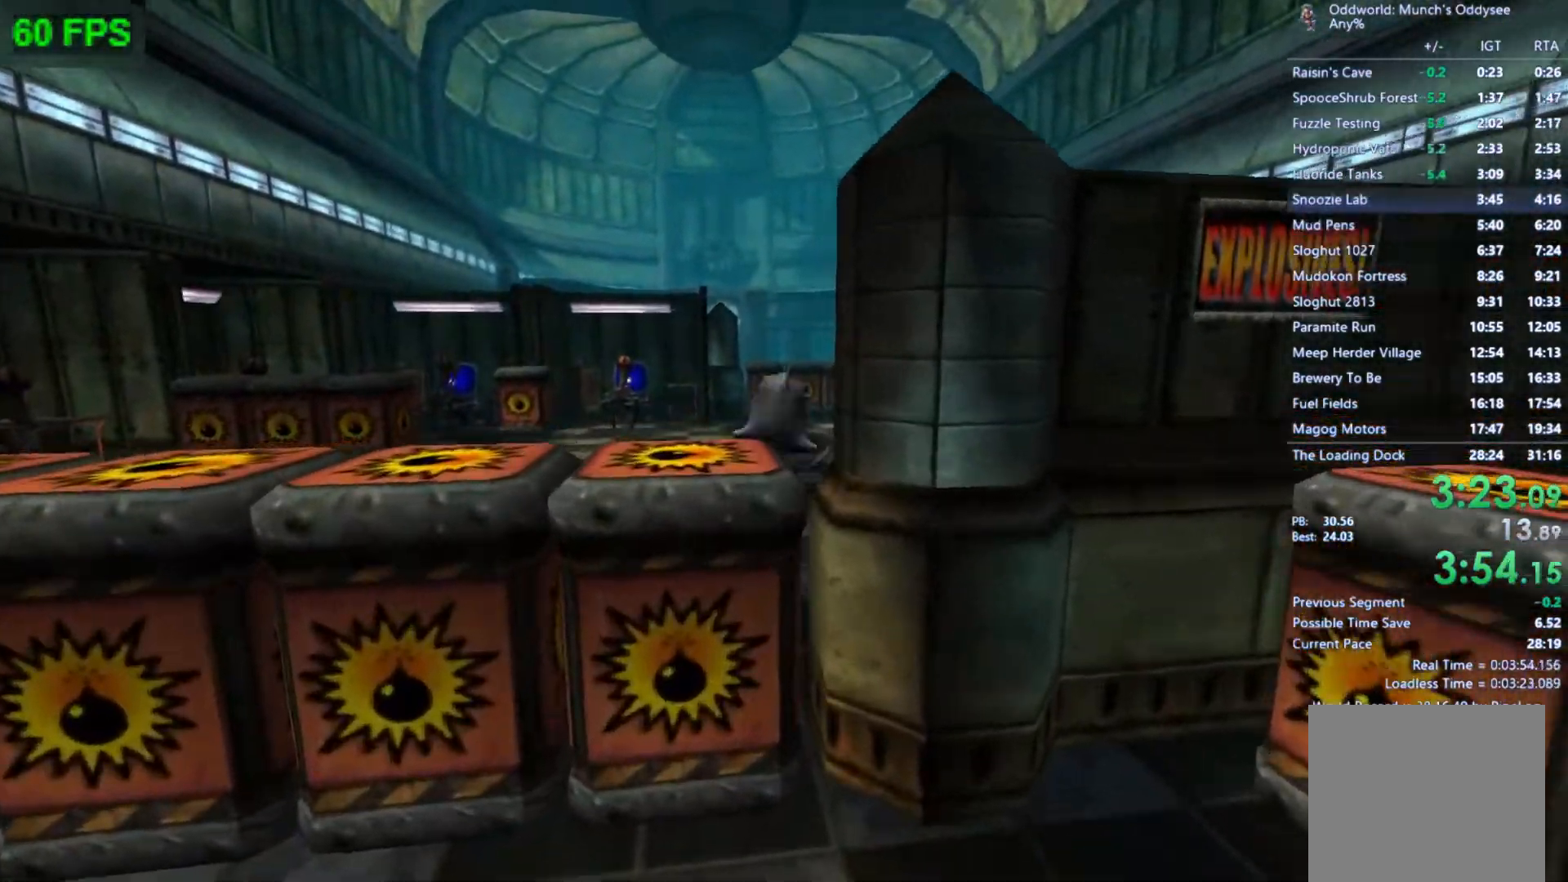
{"buttons": [], "left_stick": "up", "events": []}
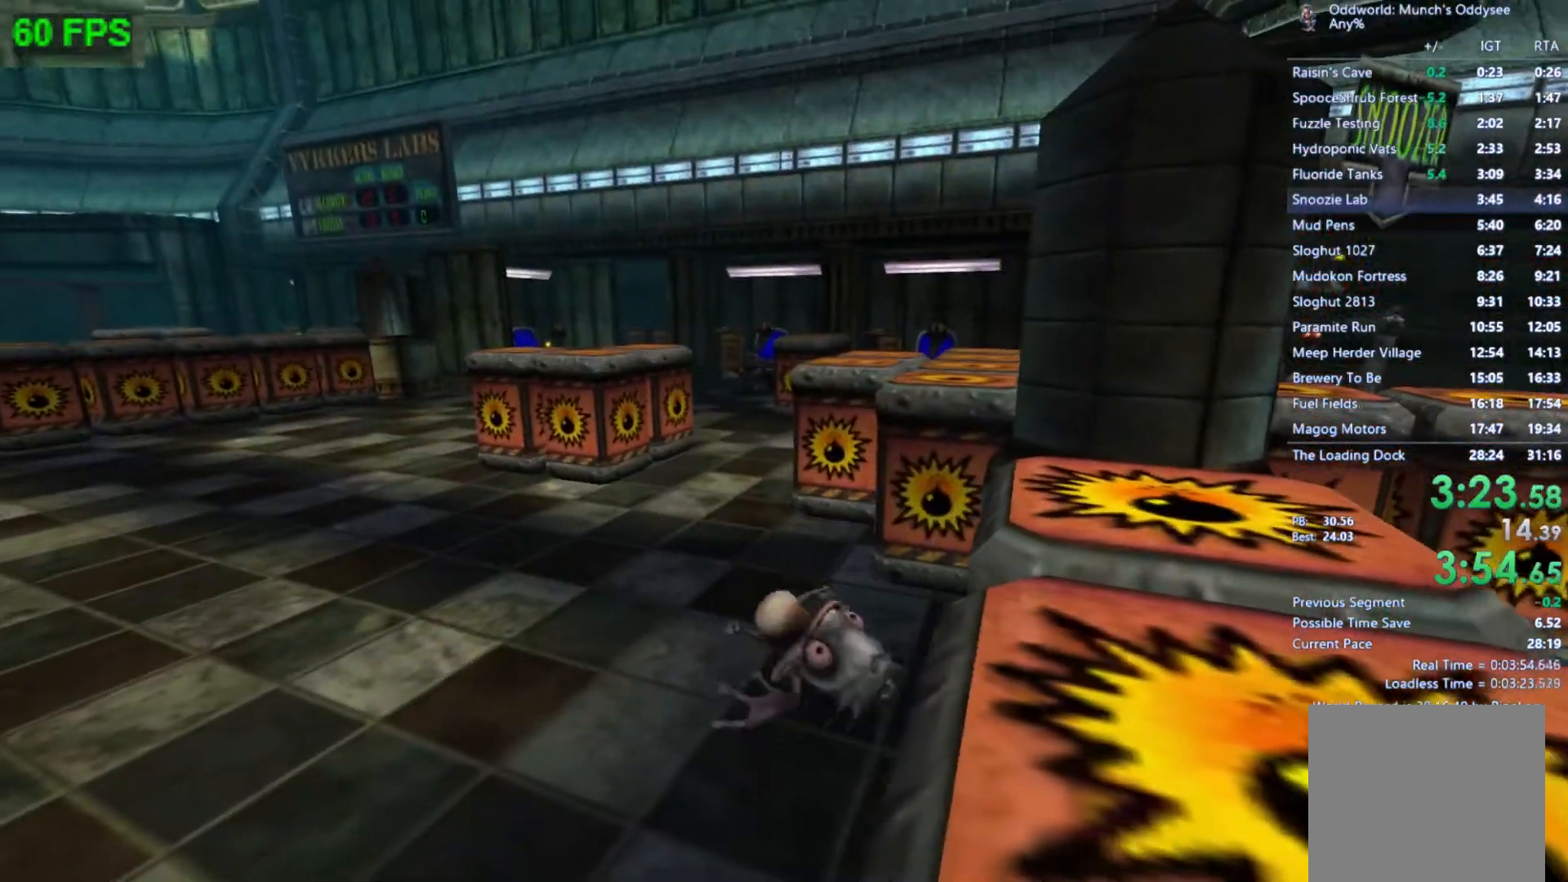
{"buttons": ["A"], "left_stick": "up-left", "events": [[400, "A", "down"], [400, "left_stick", "up-left"]]}
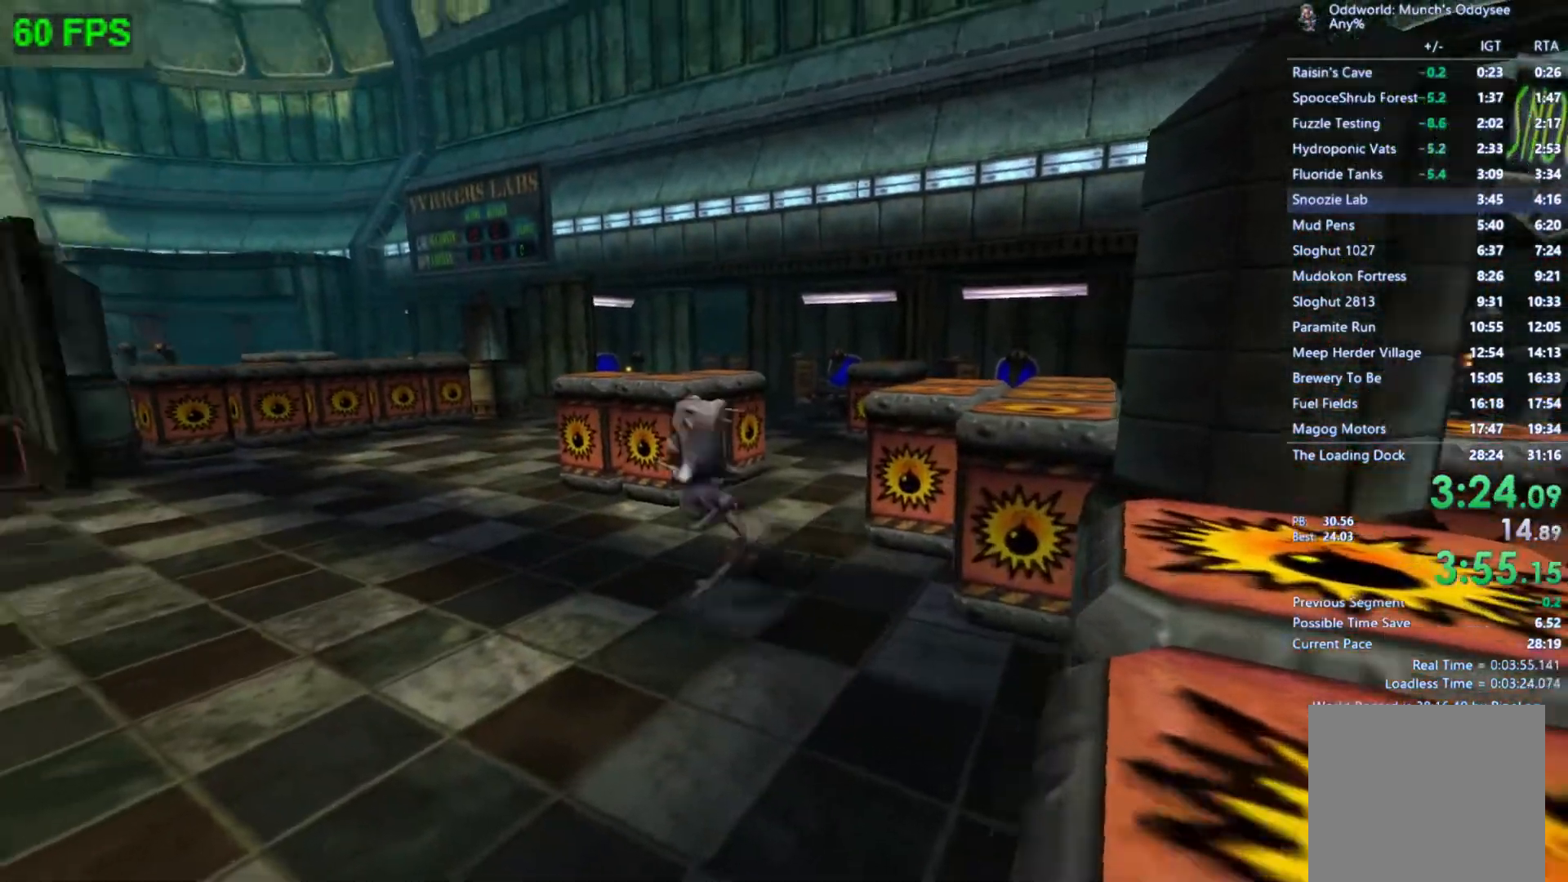
{"buttons": [], "left_stick": "up", "events": [[33, "L1", "down"], [67, "A", "up"], [133, "L1", "up"], [200, "left_stick", "up"]]}
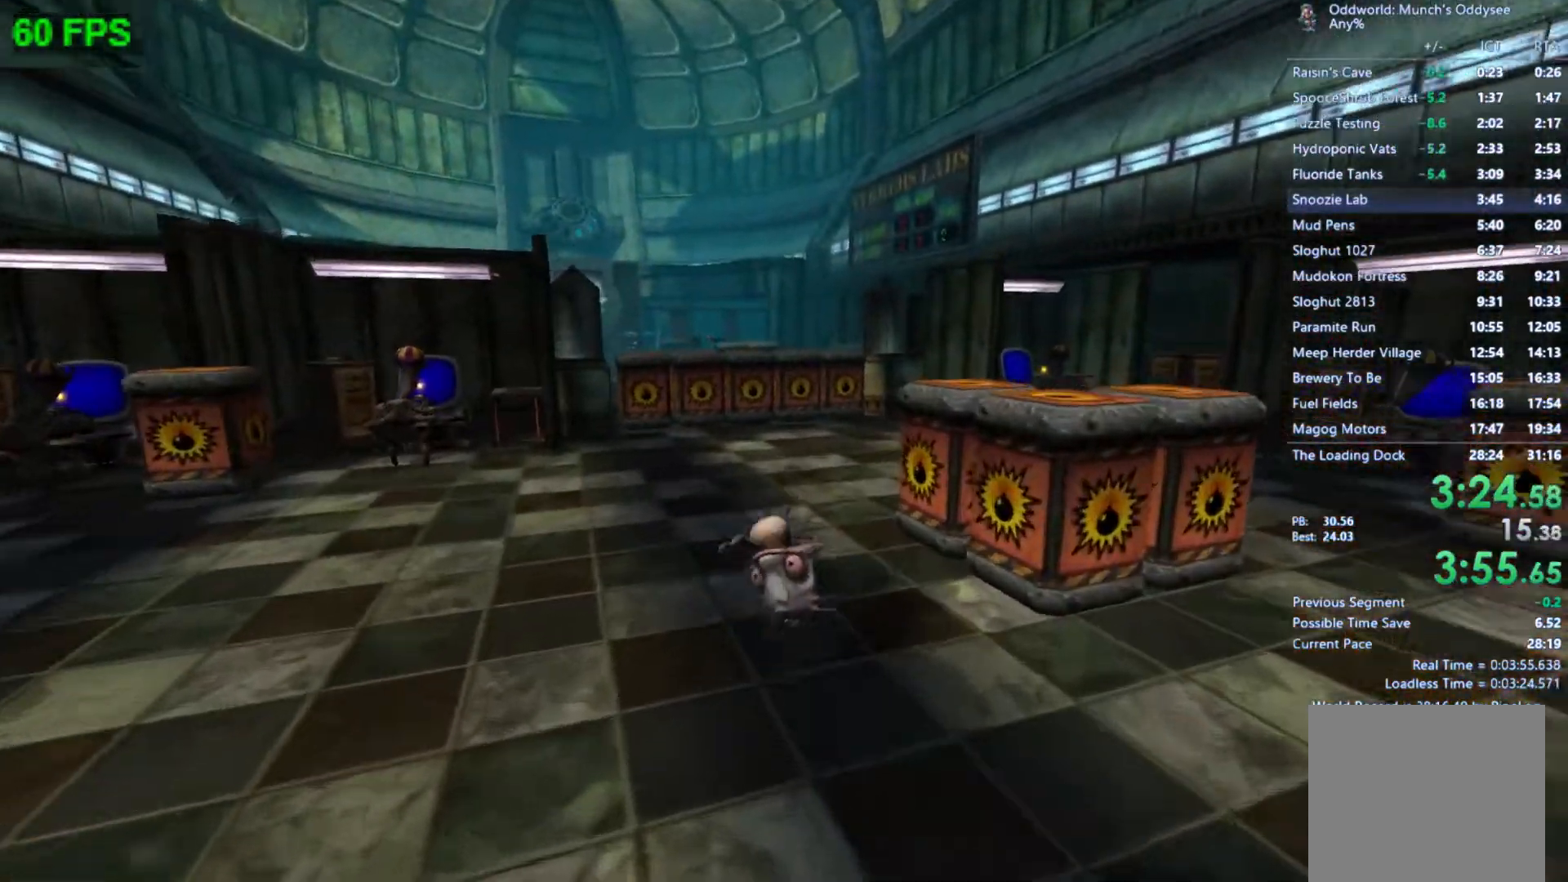
{"buttons": [], "left_stick": "up-left", "events": [[267, "left_stick", "up-left"], [300, "A", "down"], [400, "L1", "down"], [467, "A", "up"], [500, "L1", "up"]]}
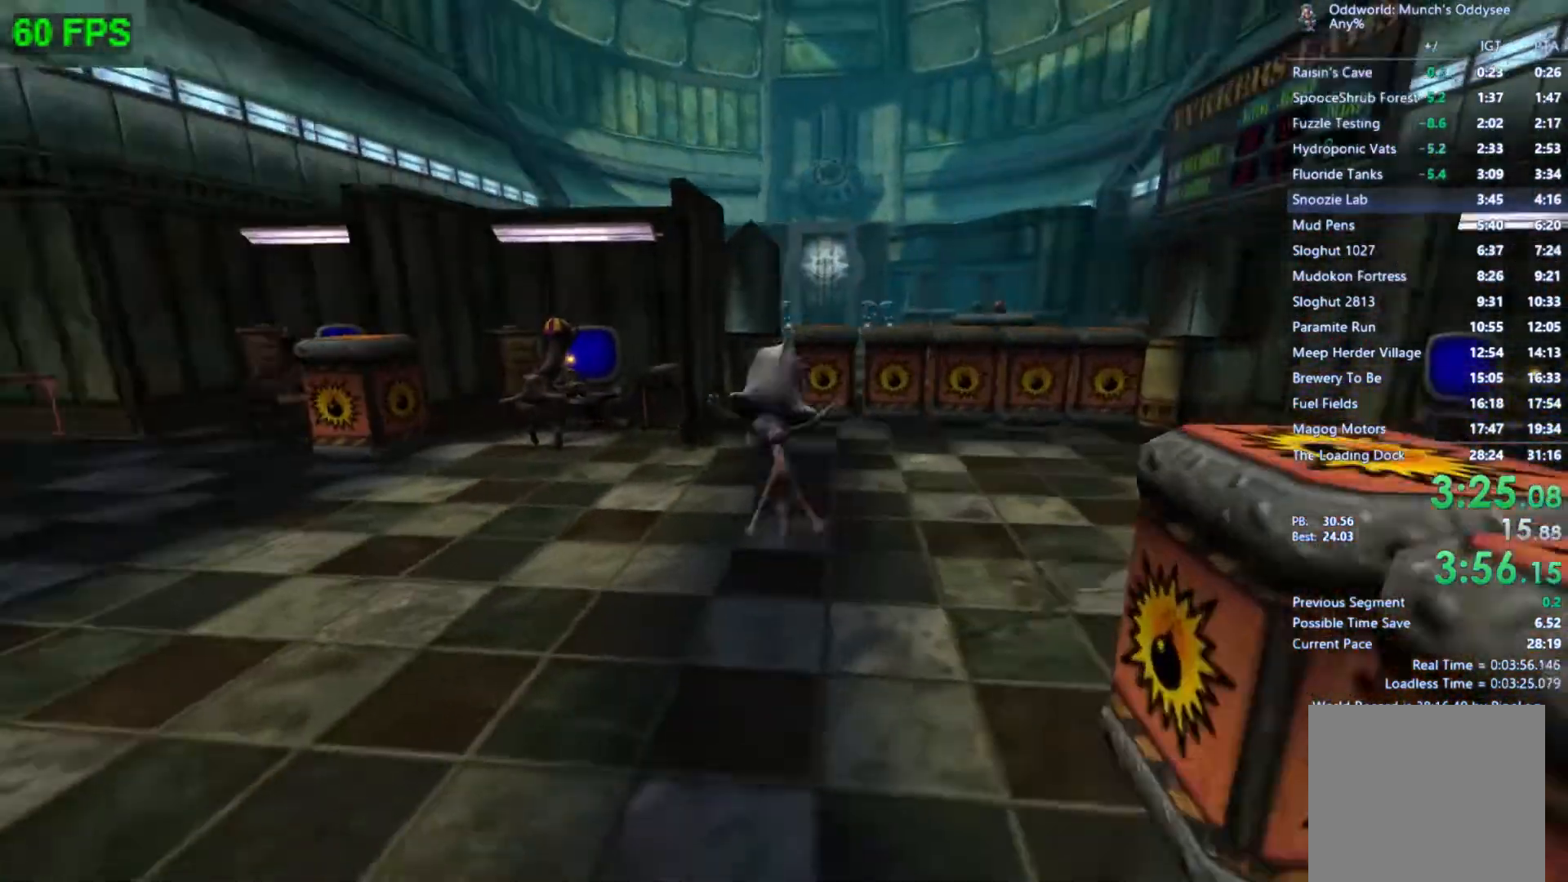
{"buttons": [], "left_stick": "up", "events": [[33, "left_stick", "up"]]}
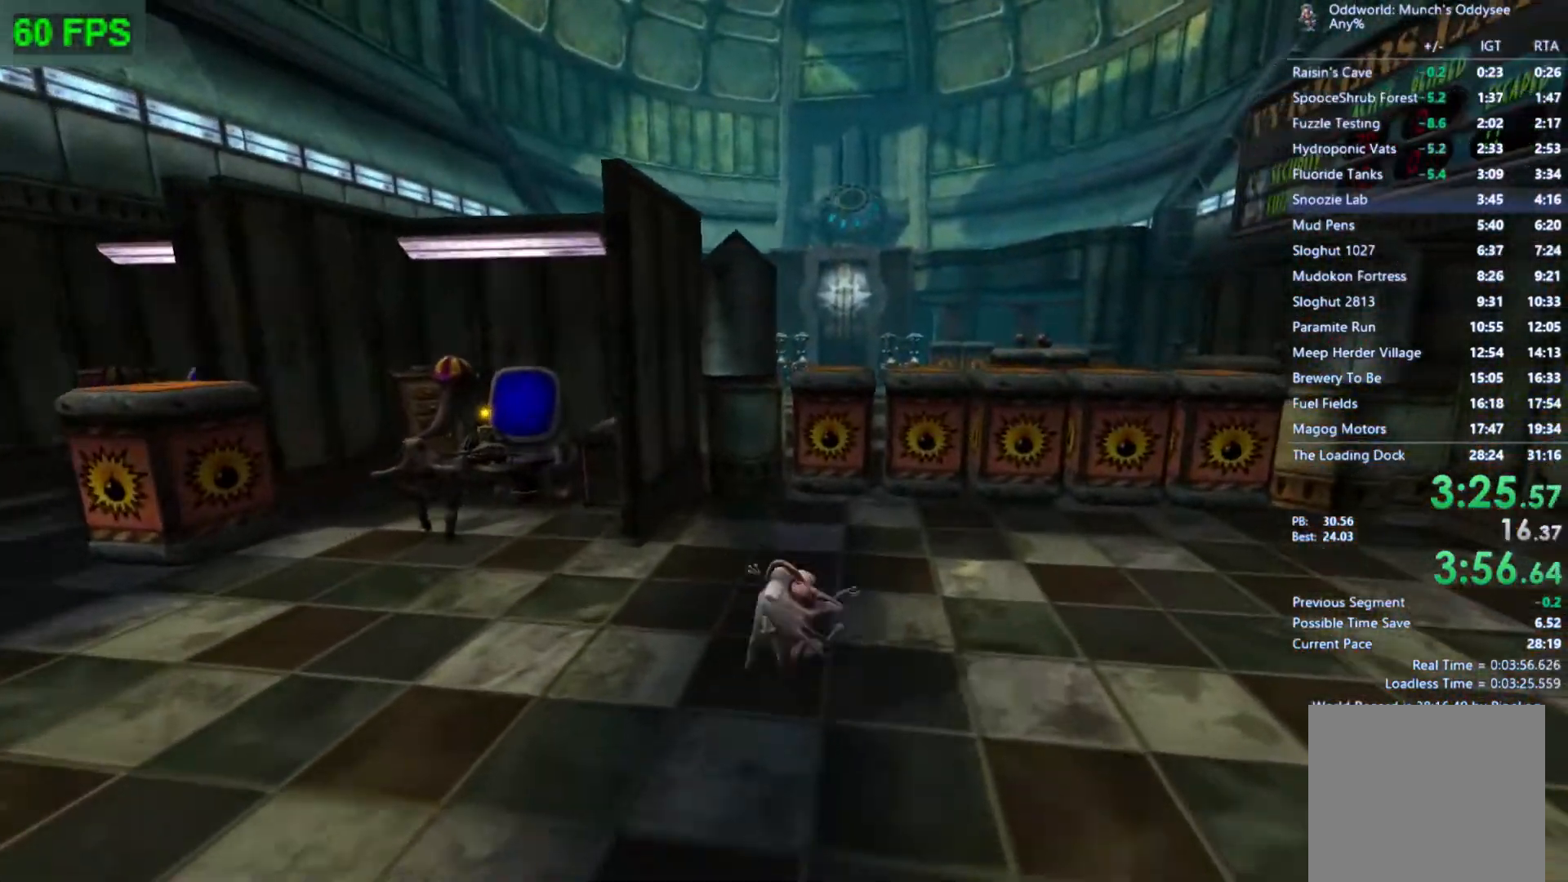
{"buttons": [], "left_stick": "up", "events": []}
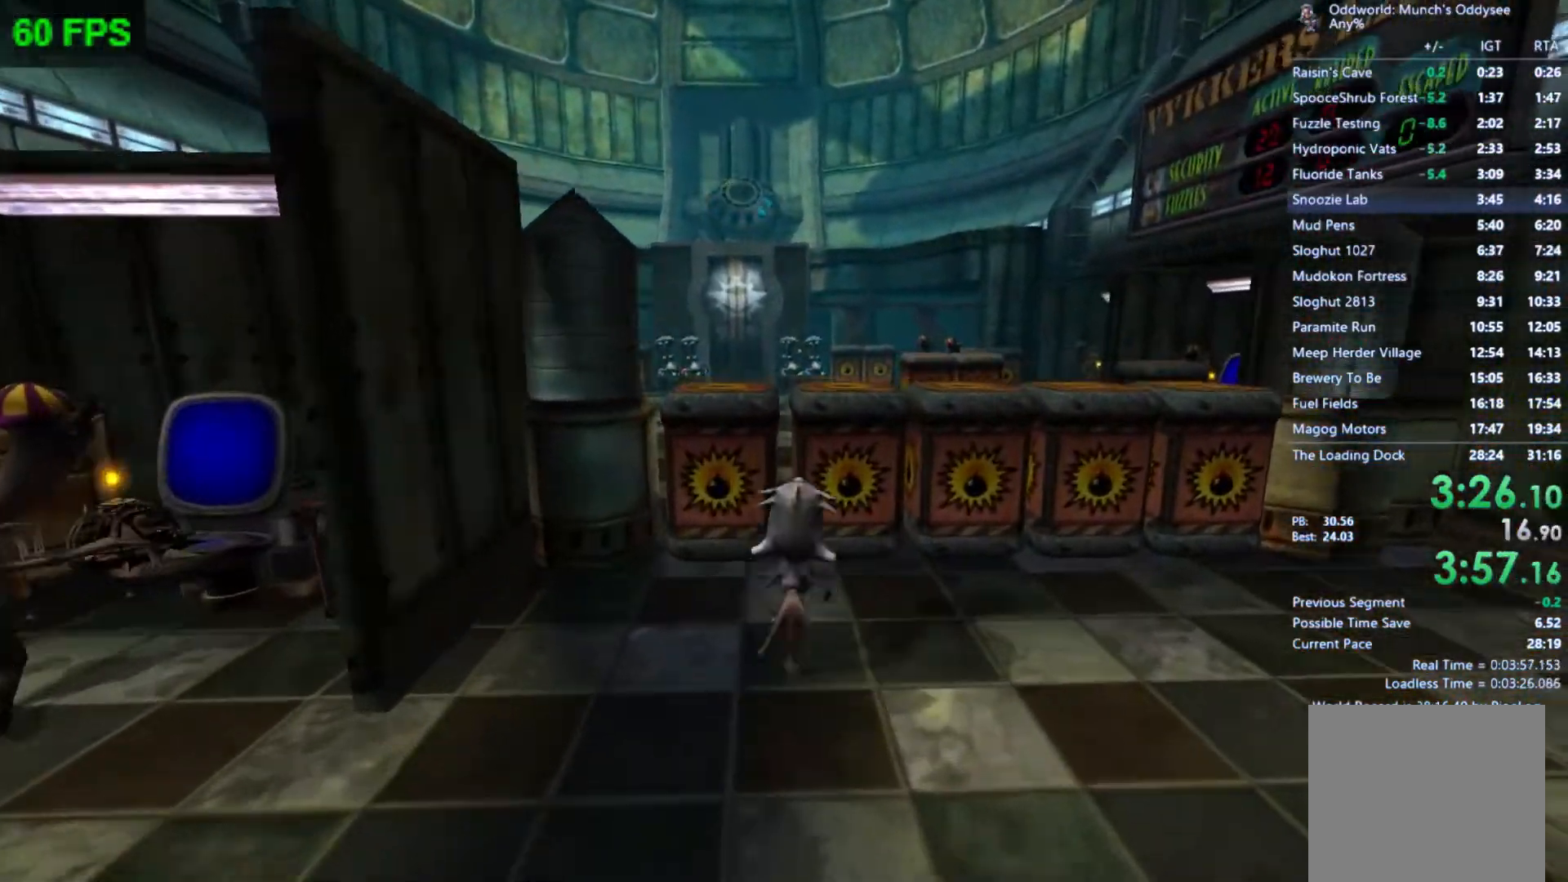
{"buttons": [], "left_stick": "up", "events": [[33, "A", "down"], [200, "A", "up"]]}